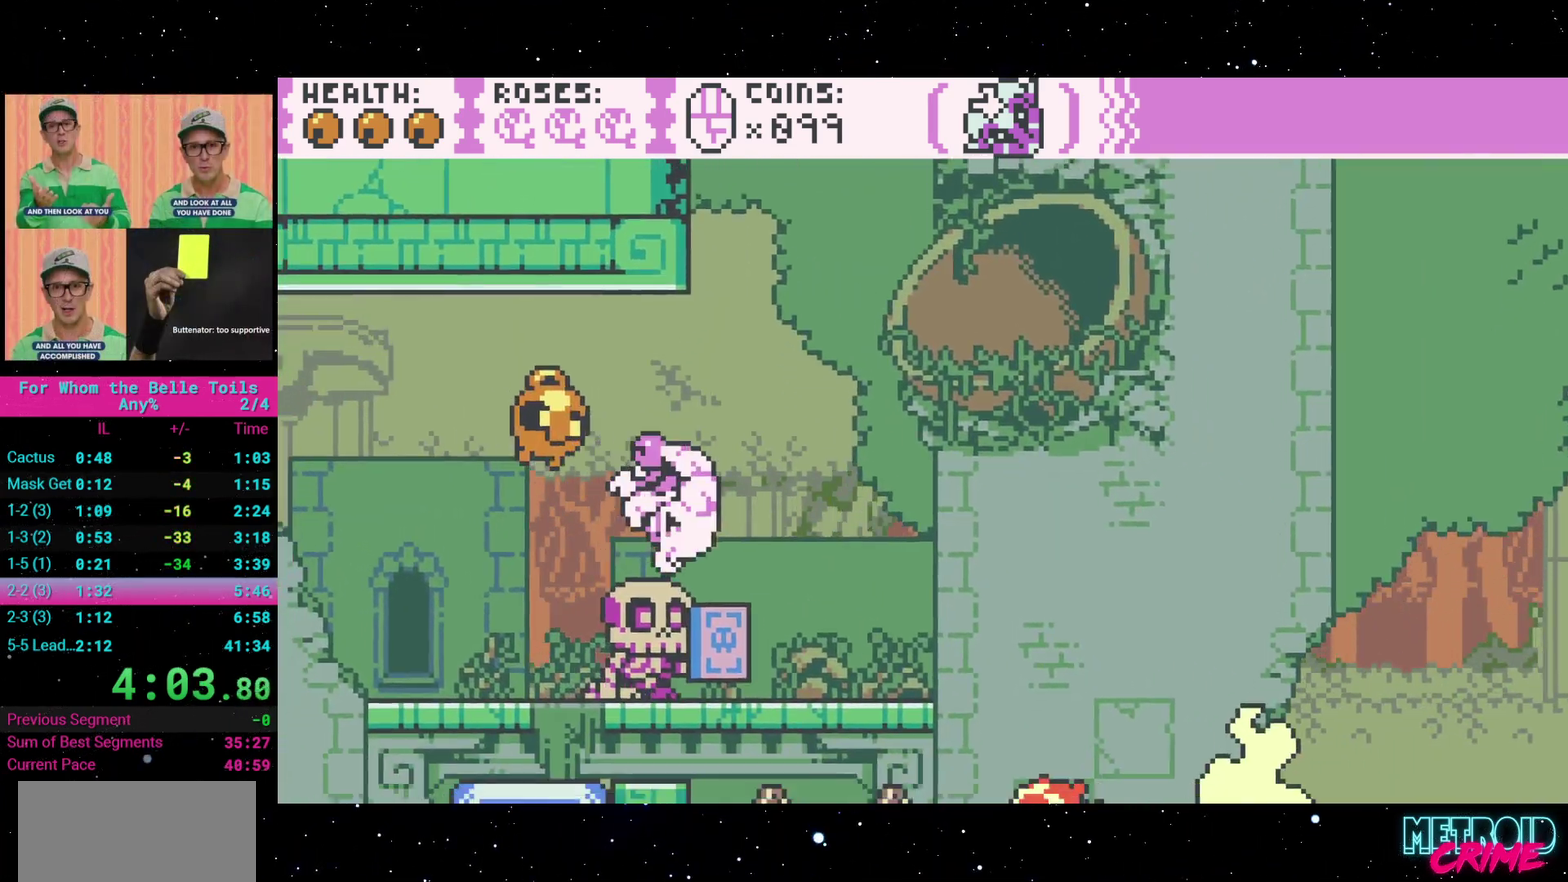
Gameplay with a controller (Xbox layout); each line is a JSON object with the inputs held at the frame after it. "events" lists button and stick changes between this image and that frame as [ms after this image, input, new state], when the widget could be followed in between. Not read: L3 R2 R3 left_stick right_stick.
{"buttons": ["A"], "events": [[133, "A", "down"], [150, "DPAD_RIGHT", "down"], [500, "DPAD_RIGHT", "up"]]}
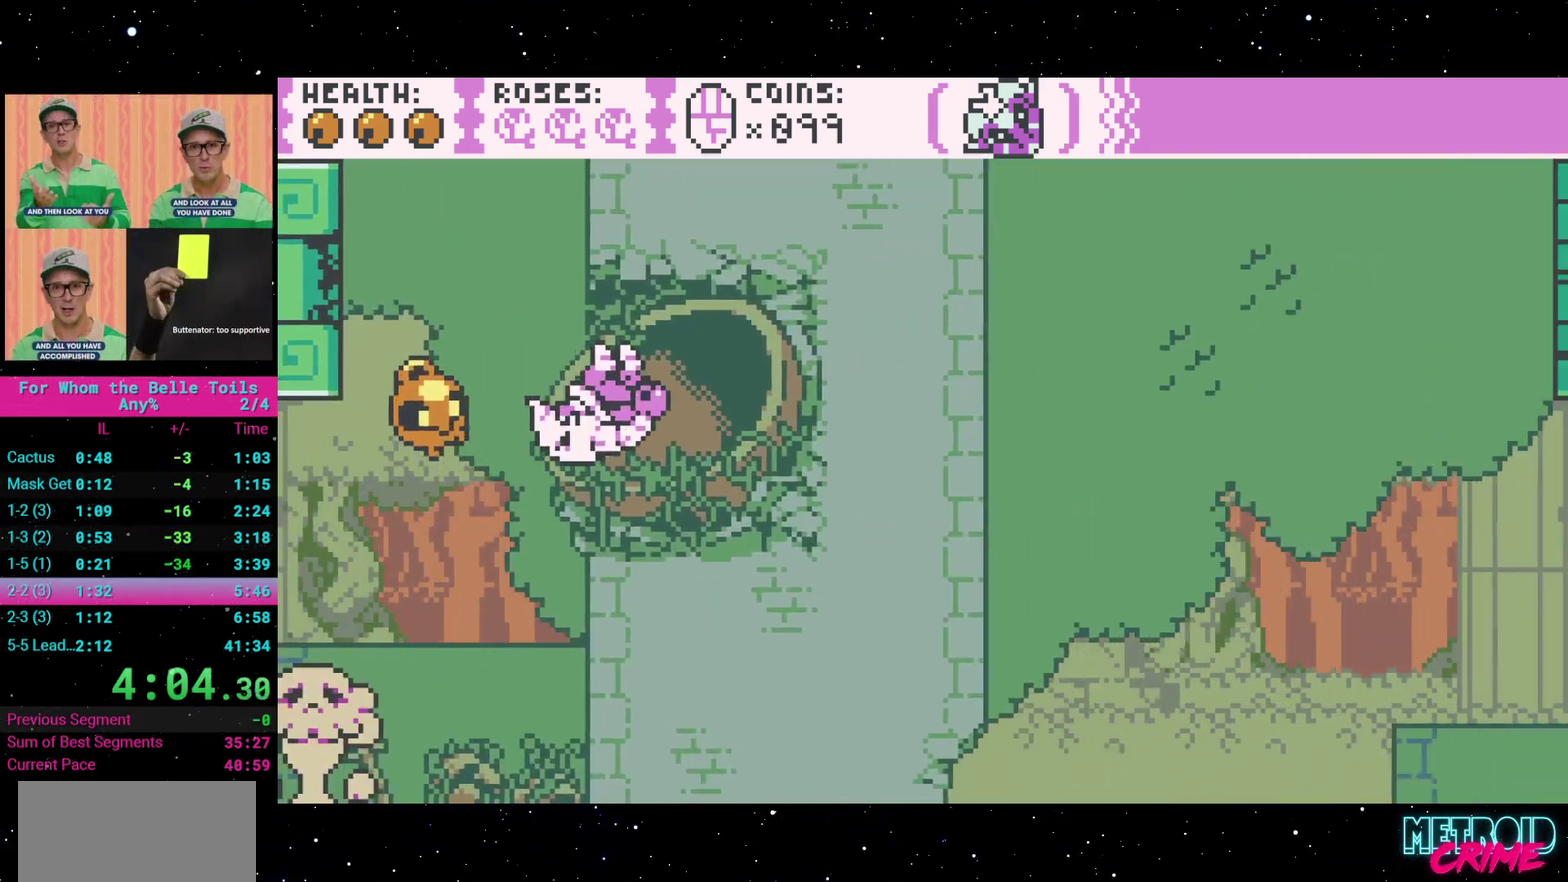
{"buttons": [], "events": [[117, "DPAD_LEFT", "down"], [183, "A", "up"], [317, "DPAD_LEFT", "up"]]}
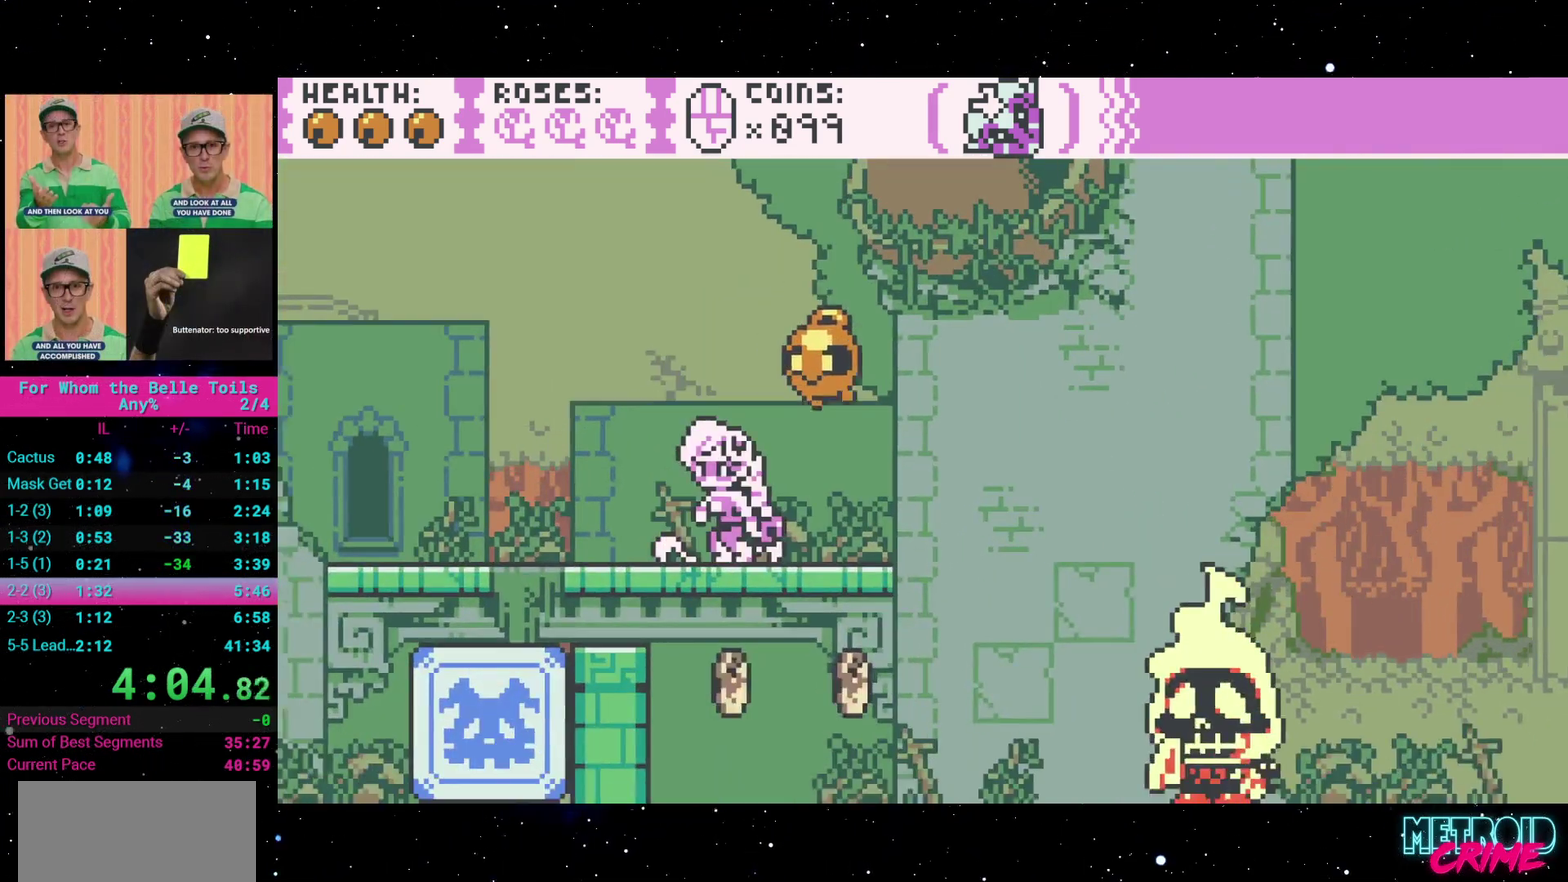
{"buttons": ["A", "DPAD_RIGHT"], "events": [[50, "DPAD_RIGHT", "down"], [217, "A", "down"]]}
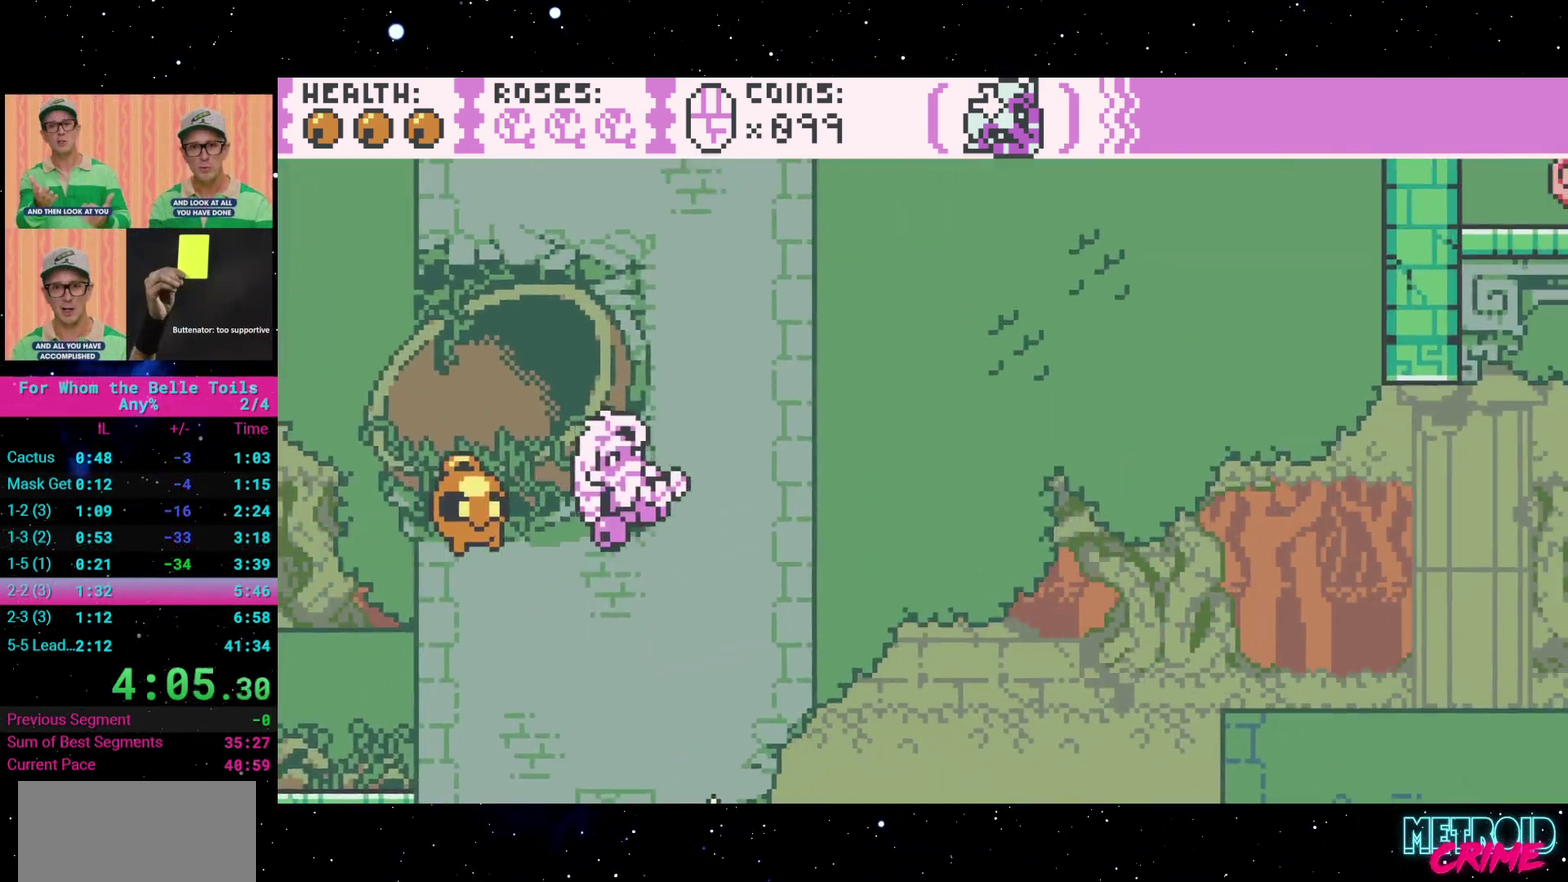
{"buttons": ["A", "DPAD_RIGHT"], "events": [[133, "A", "up"], [333, "A", "down"]]}
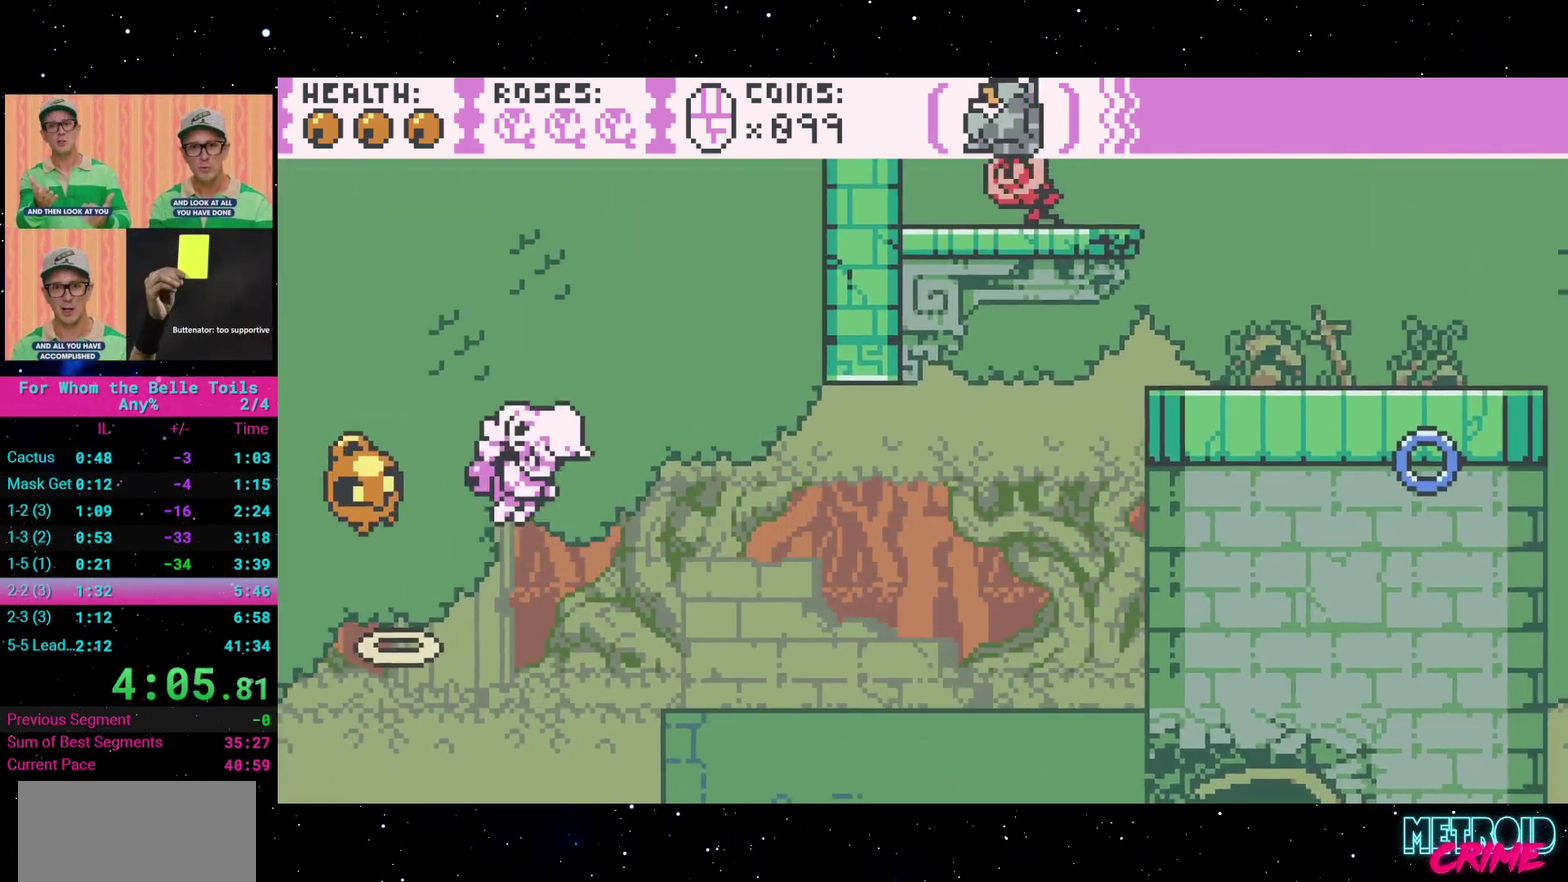
{"buttons": ["DPAD_RIGHT"], "events": [[183, "A", "up"]]}
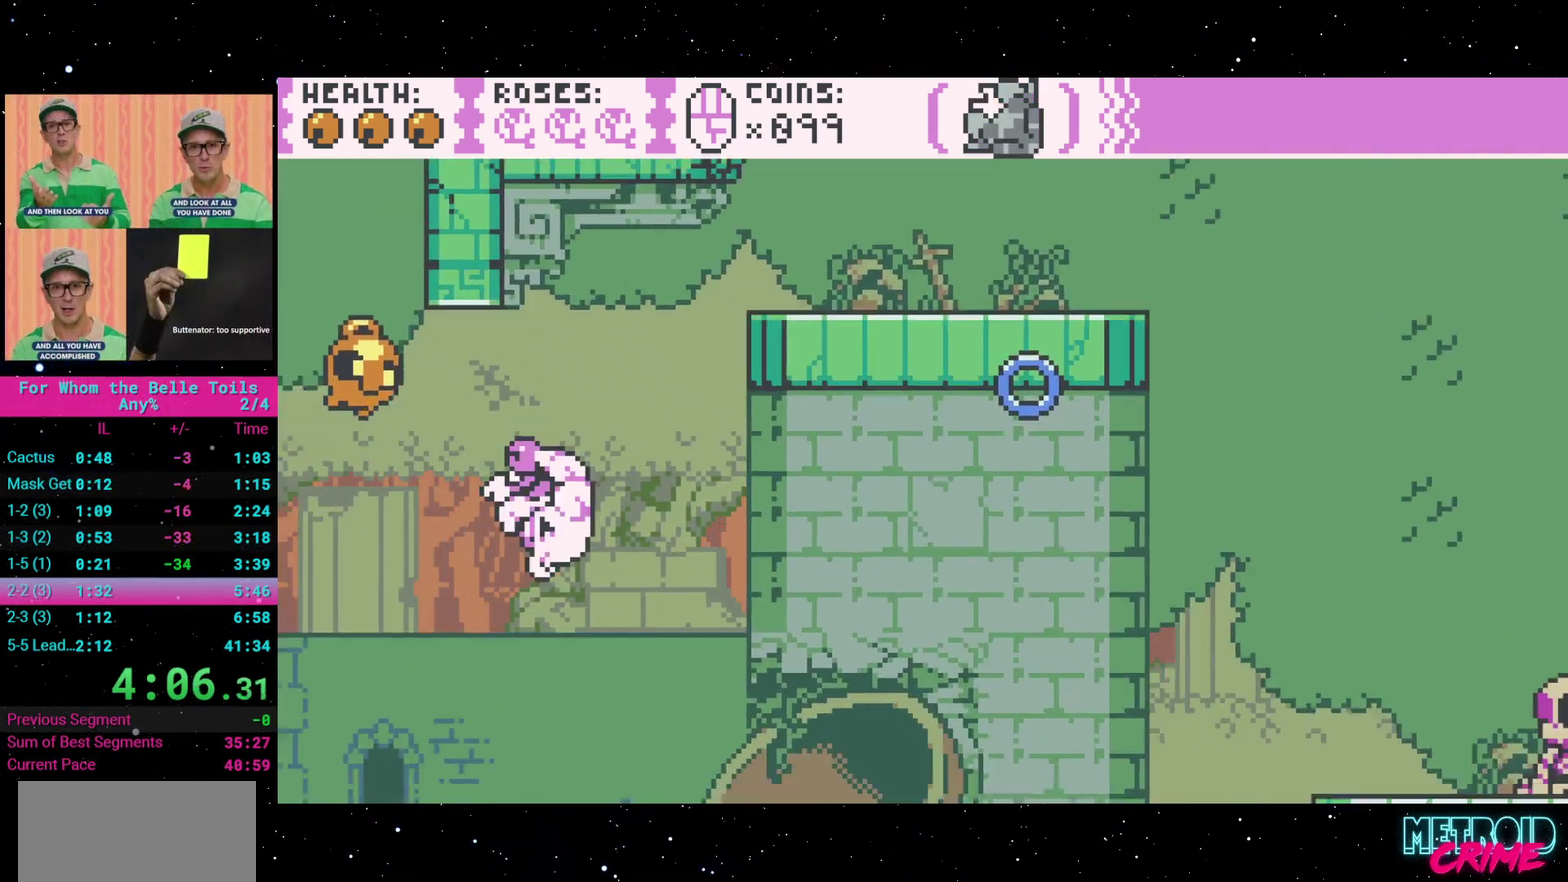
{"buttons": [], "events": [[133, "A", "down"], [467, "A", "up"], [467, "DPAD_RIGHT", "up"]]}
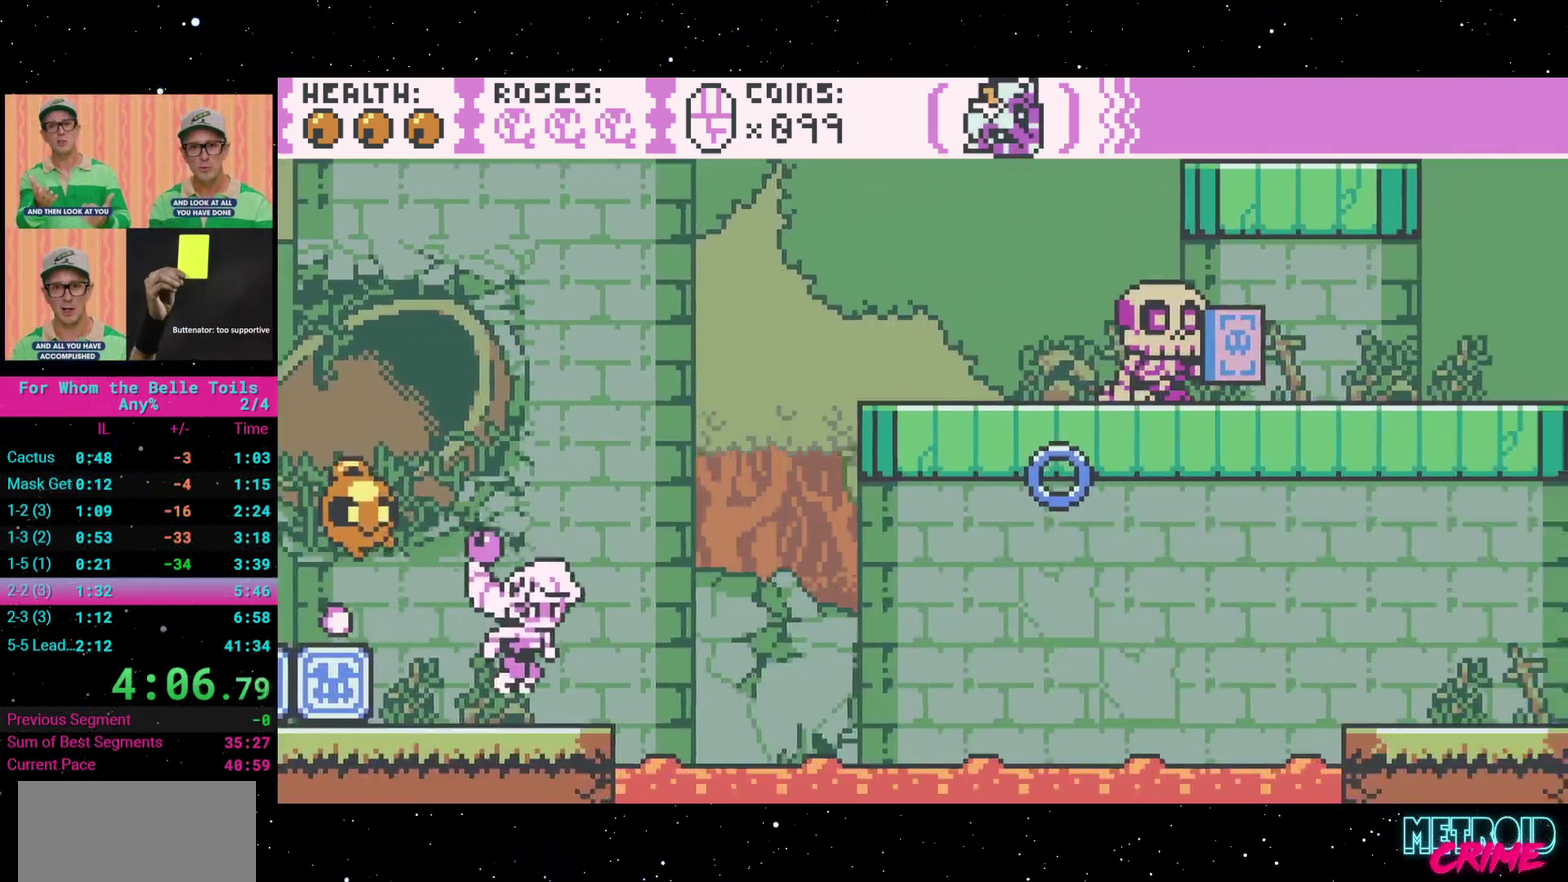
{"buttons": ["A", "DPAD_UP", "DPAD_LEFT"], "events": [[17, "DPAD_LEFT", "down"], [133, "A", "down"], [267, "DPAD_UP", "down"]]}
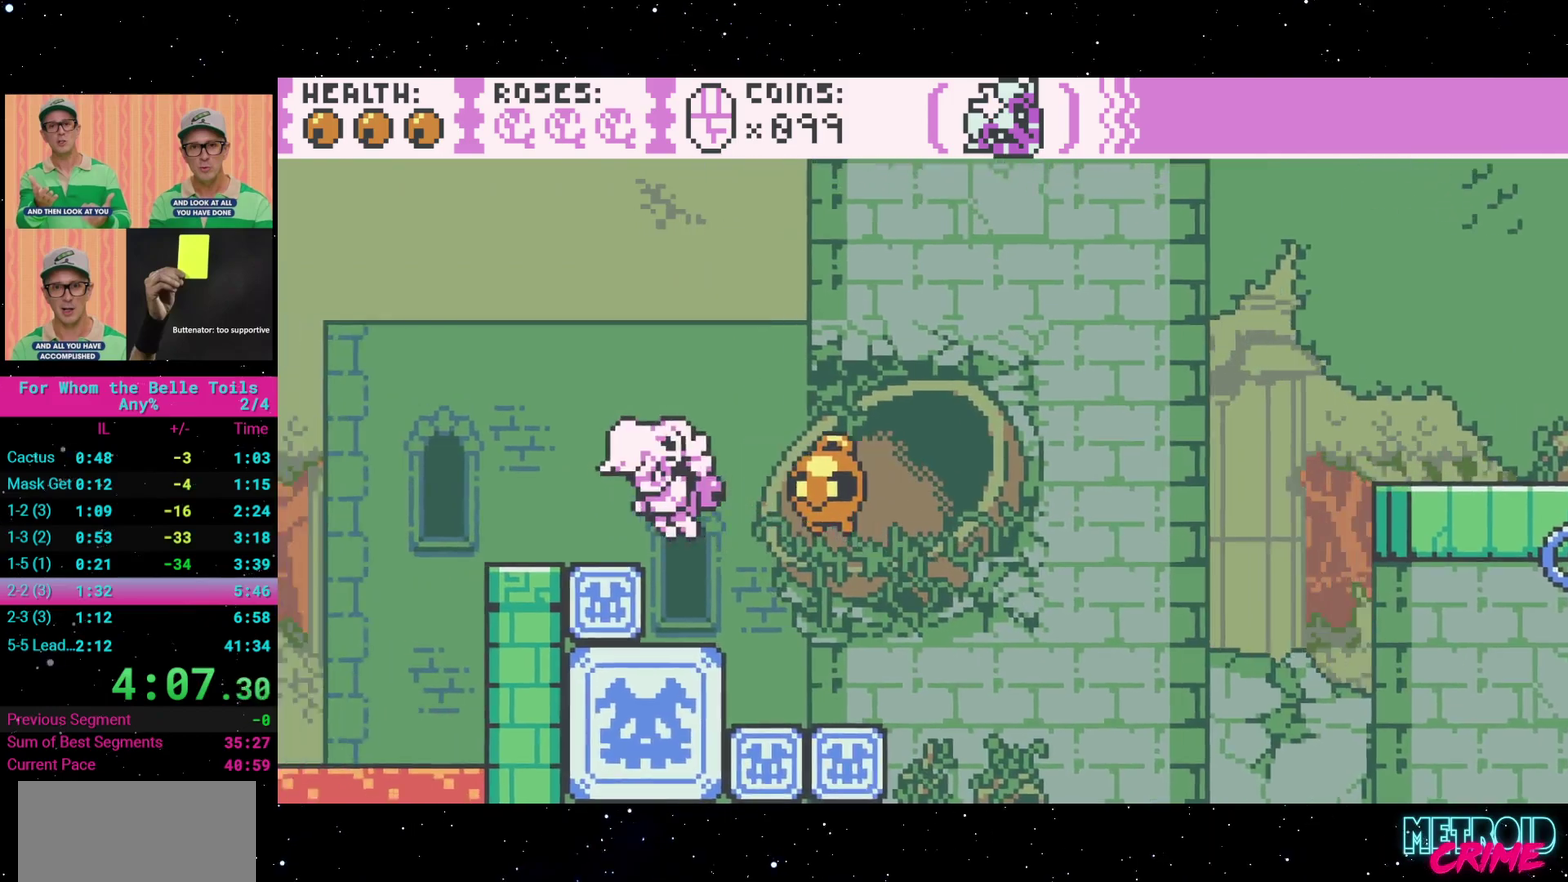
{"buttons": ["A"], "events": [[33, "A", "up"], [33, "DPAD_UP", "up"], [83, "DPAD_LEFT", "up"], [467, "A", "down"]]}
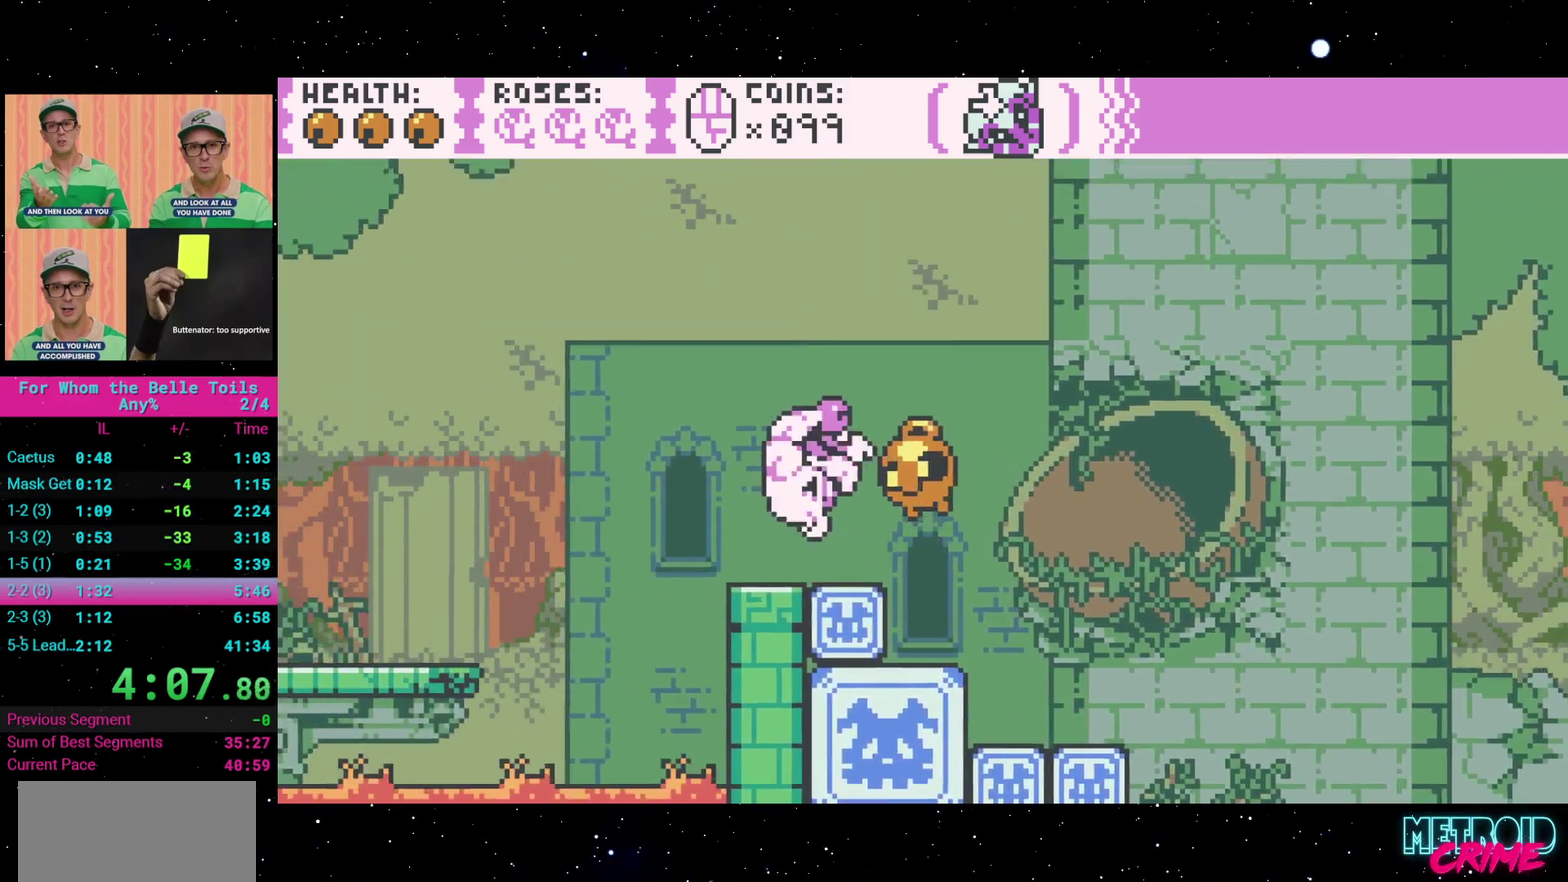
{"buttons": ["DPAD_DOWN"], "events": [[183, "DPAD_DOWN", "down"], [200, "A", "up"], [300, "X", "down"], [467, "X", "up"]]}
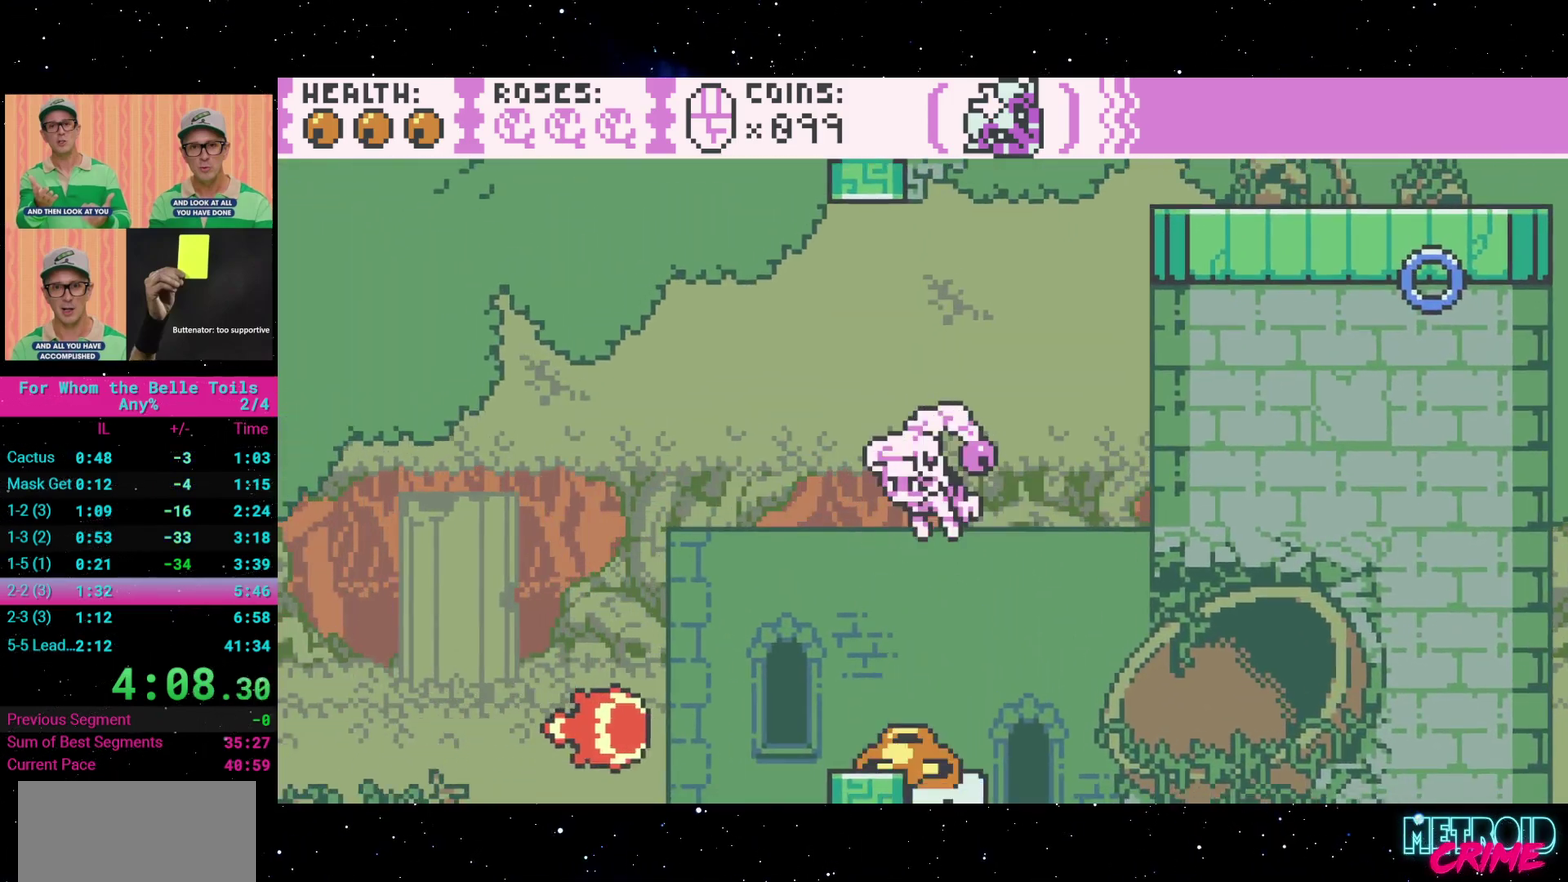
{"buttons": ["A", "DPAD_RIGHT"], "events": [[33, "DPAD_DOWN", "up"], [233, "DPAD_RIGHT", "down"], [333, "A", "down"]]}
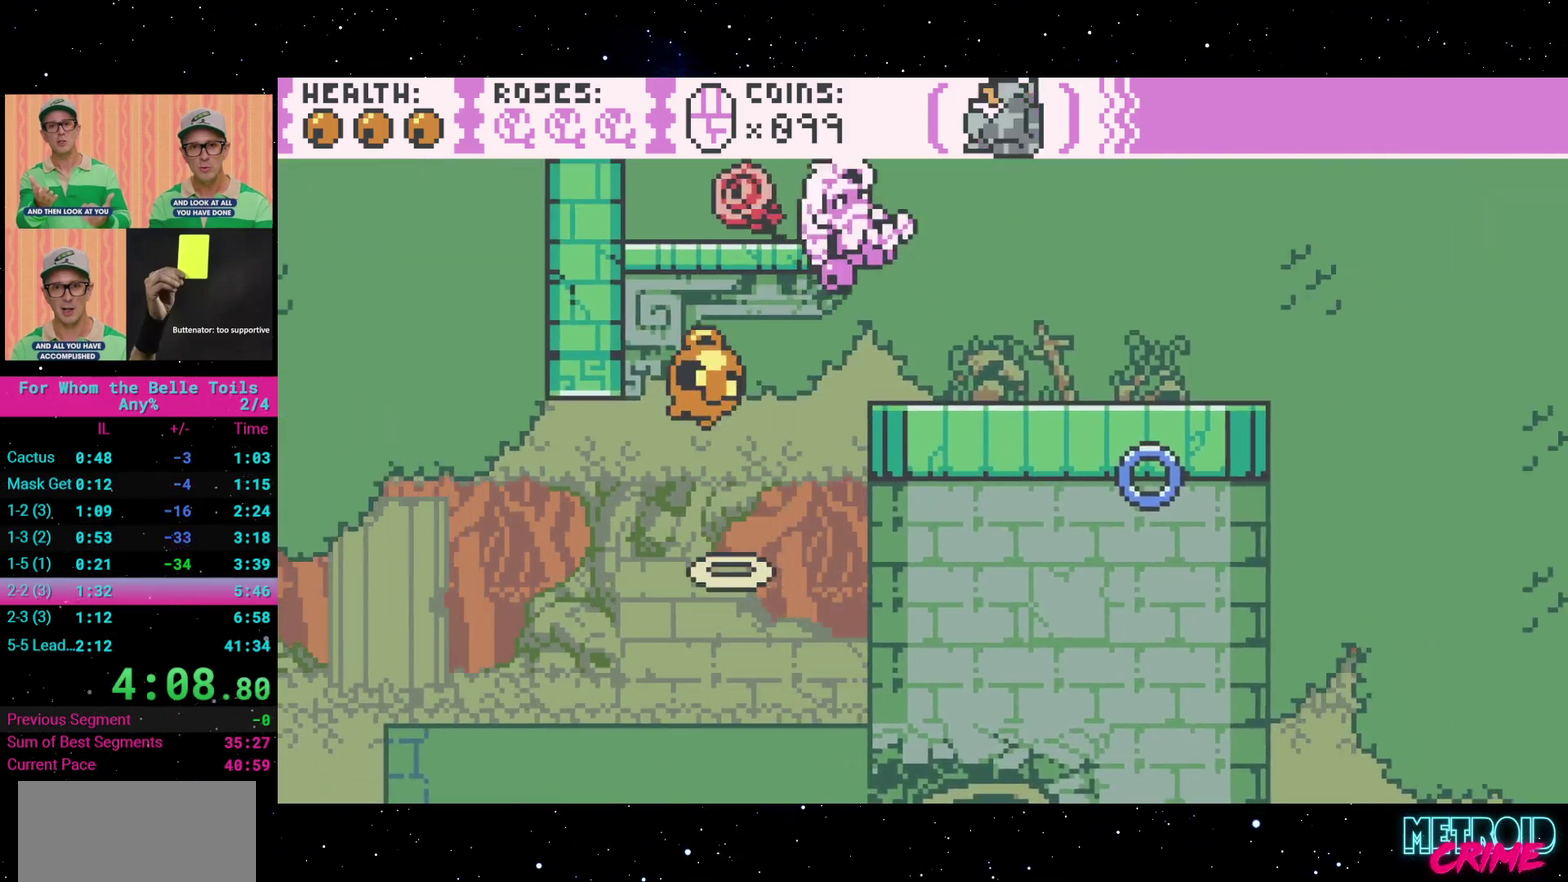
{"buttons": [], "events": [[217, "A", "up"], [217, "DPAD_RIGHT", "up"]]}
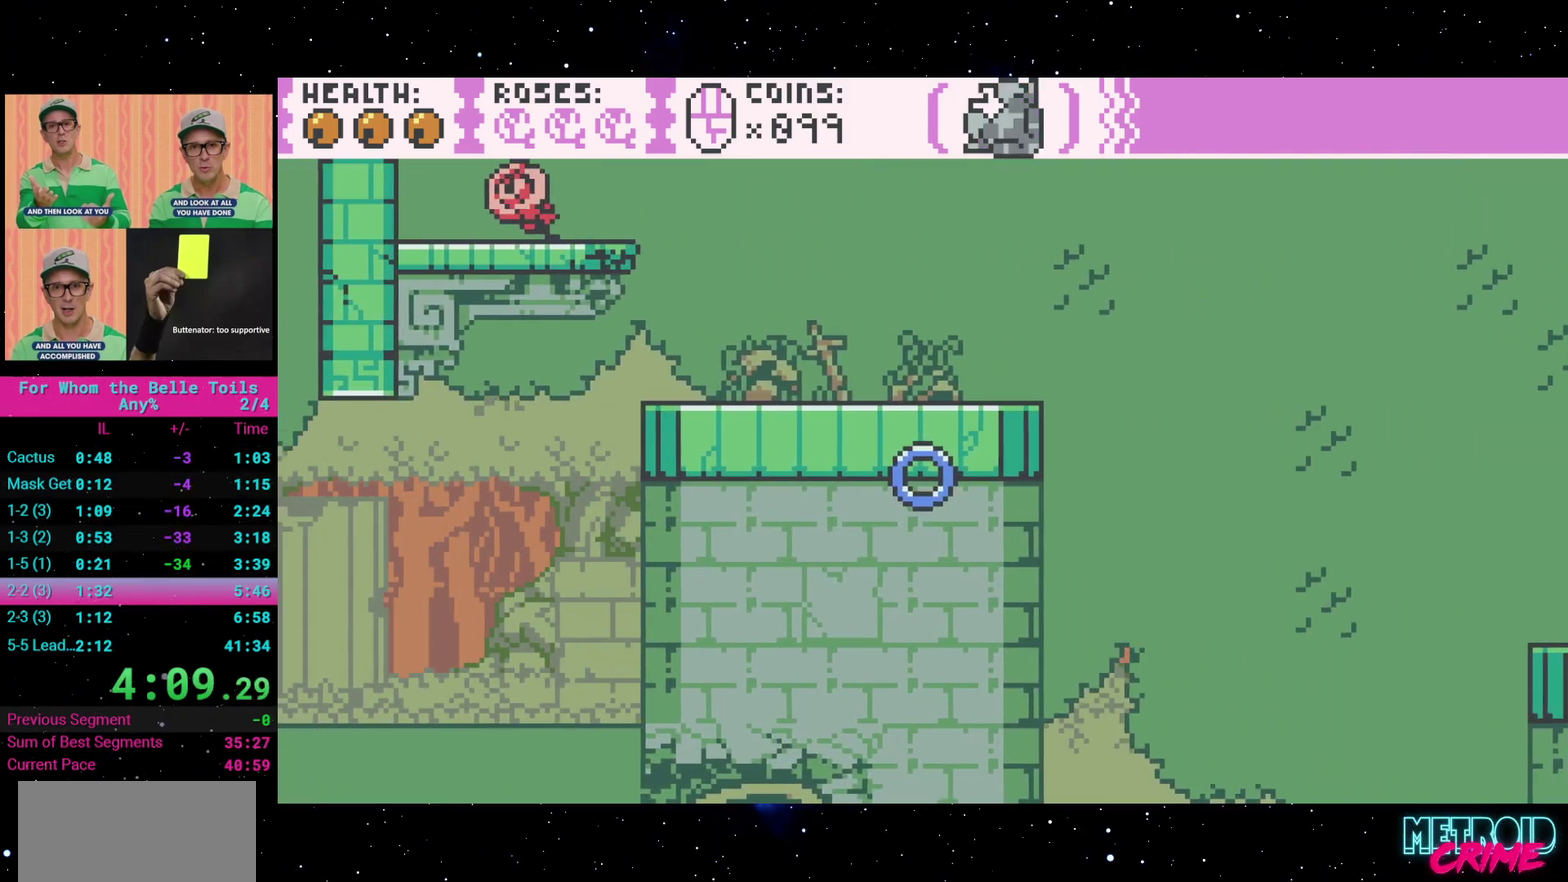
{"buttons": ["A", "DPAD_LEFT"], "events": [[250, "DPAD_LEFT", "down"], [267, "A", "down"]]}
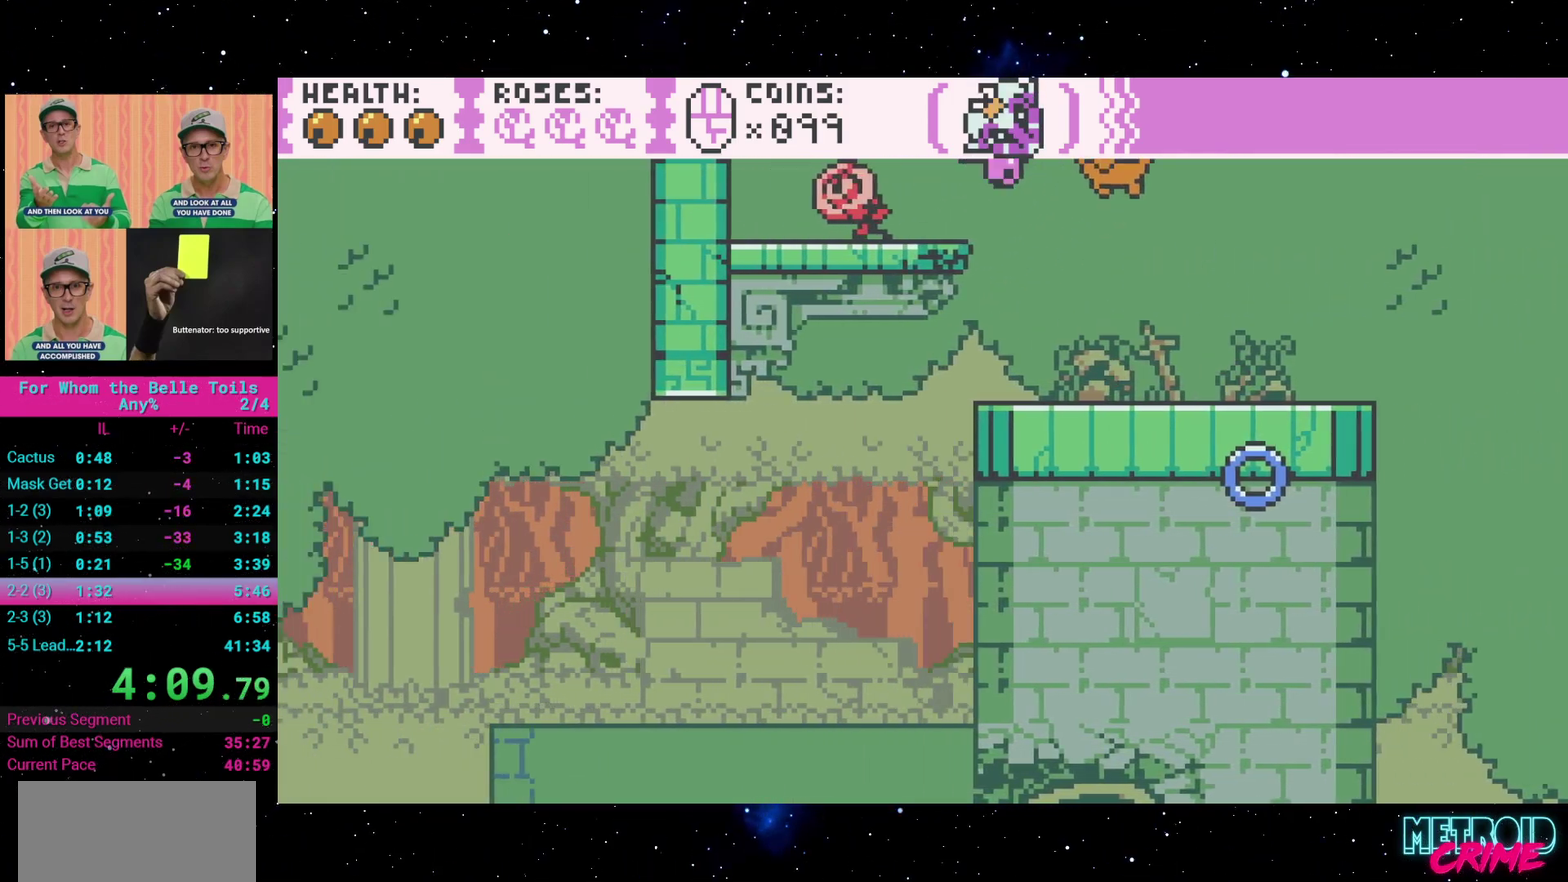
{"buttons": ["DPAD_RIGHT"], "events": [[33, "A", "up"], [183, "DPAD_LEFT", "up"], [467, "DPAD_RIGHT", "down"]]}
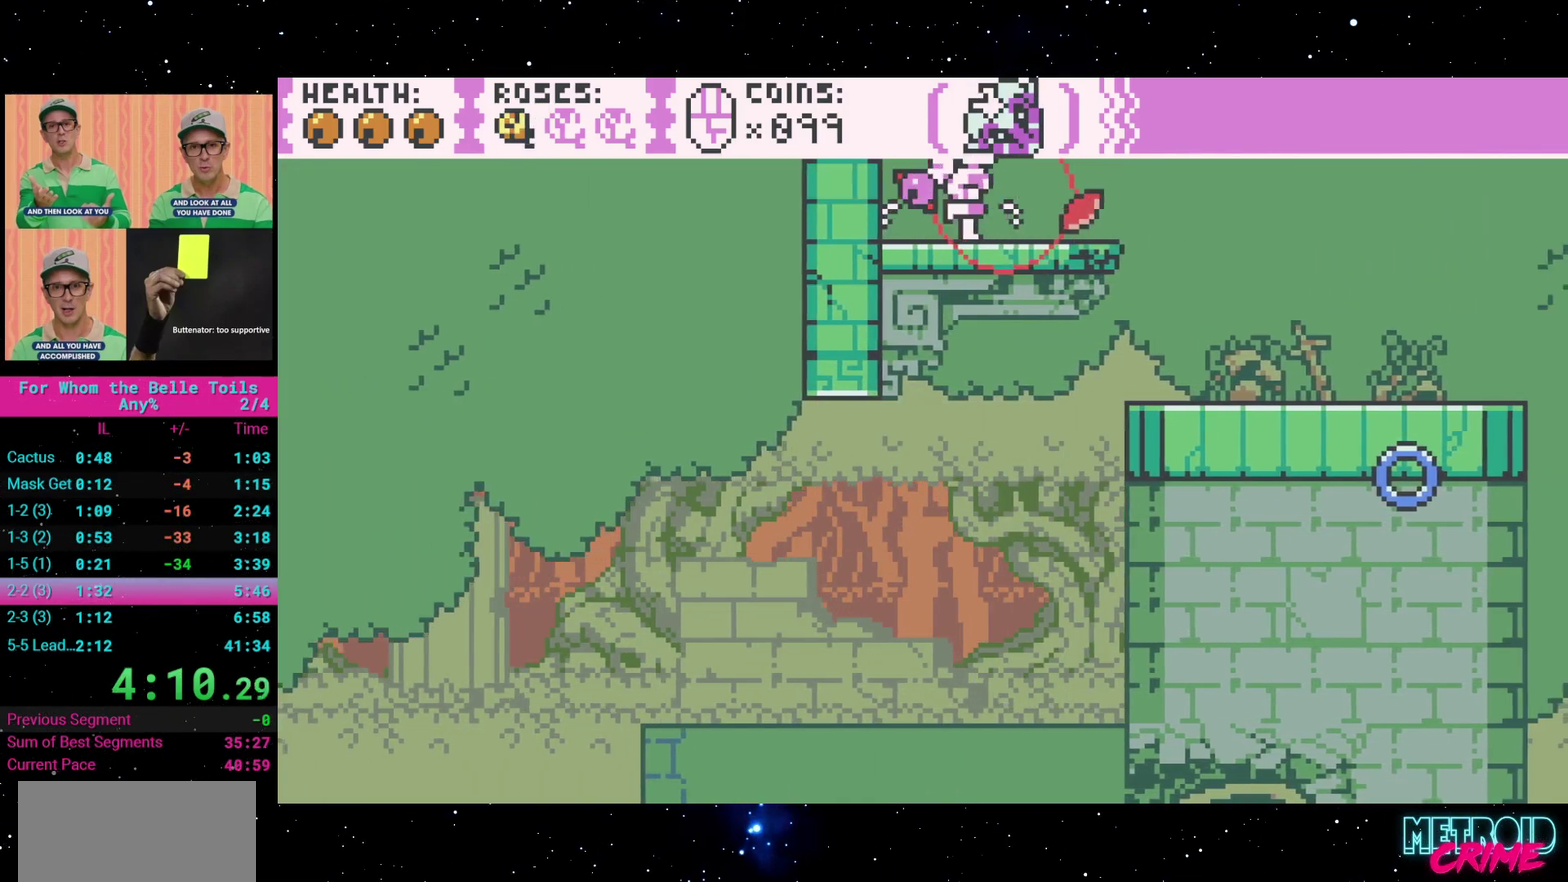
{"buttons": [], "events": [[300, "DPAD_RIGHT", "up"]]}
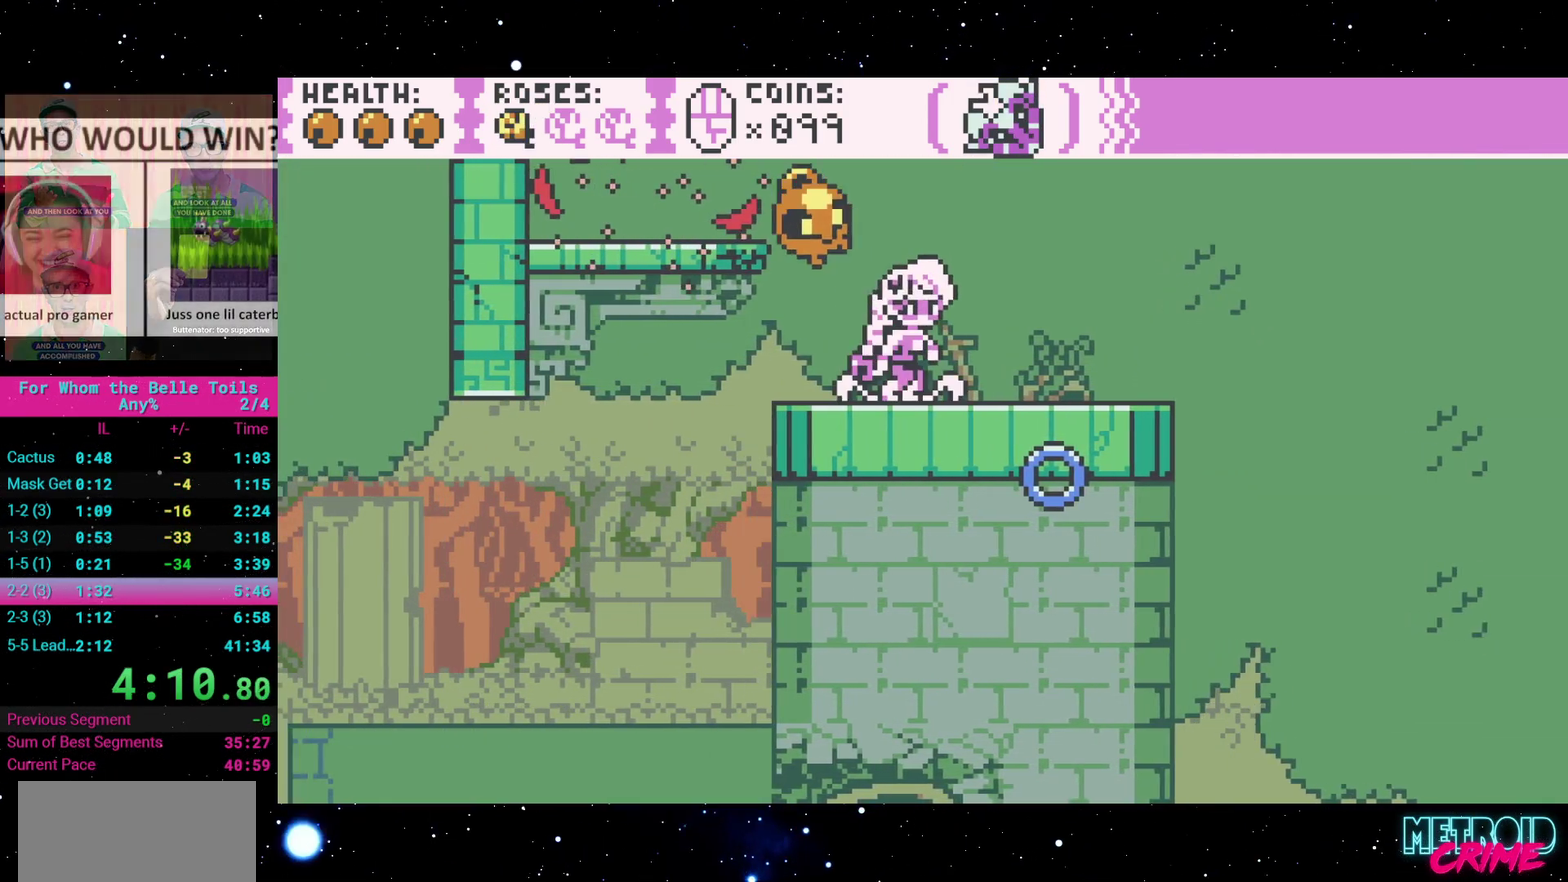
{"buttons": ["DPAD_RIGHT"], "events": [[350, "DPAD_RIGHT", "down"]]}
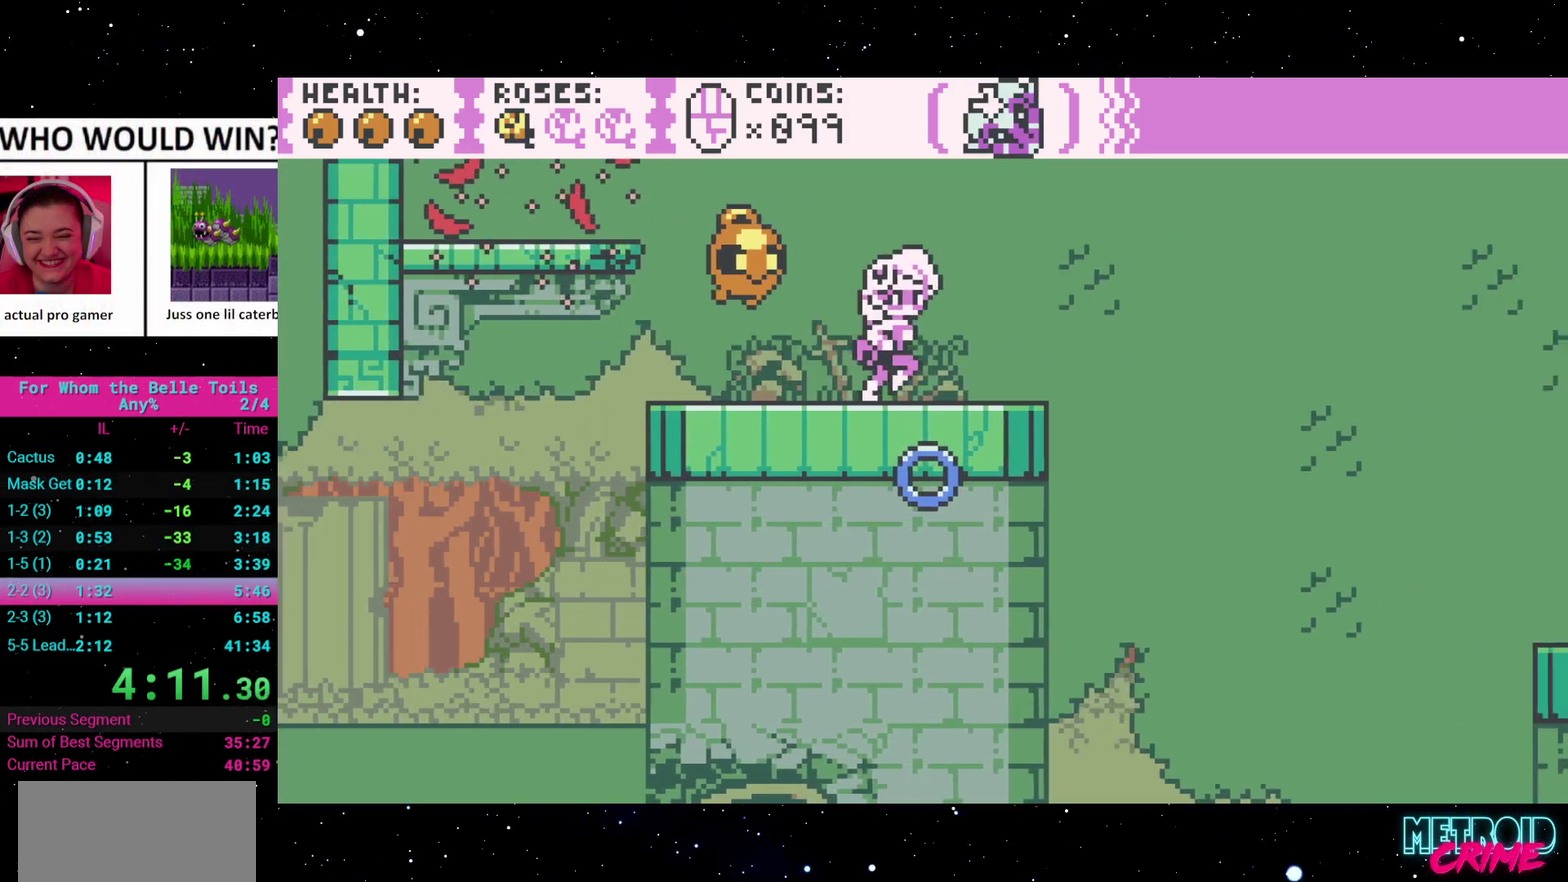
{"buttons": ["DPAD_RIGHT"], "events": [[117, "A", "down"], [467, "A", "up"]]}
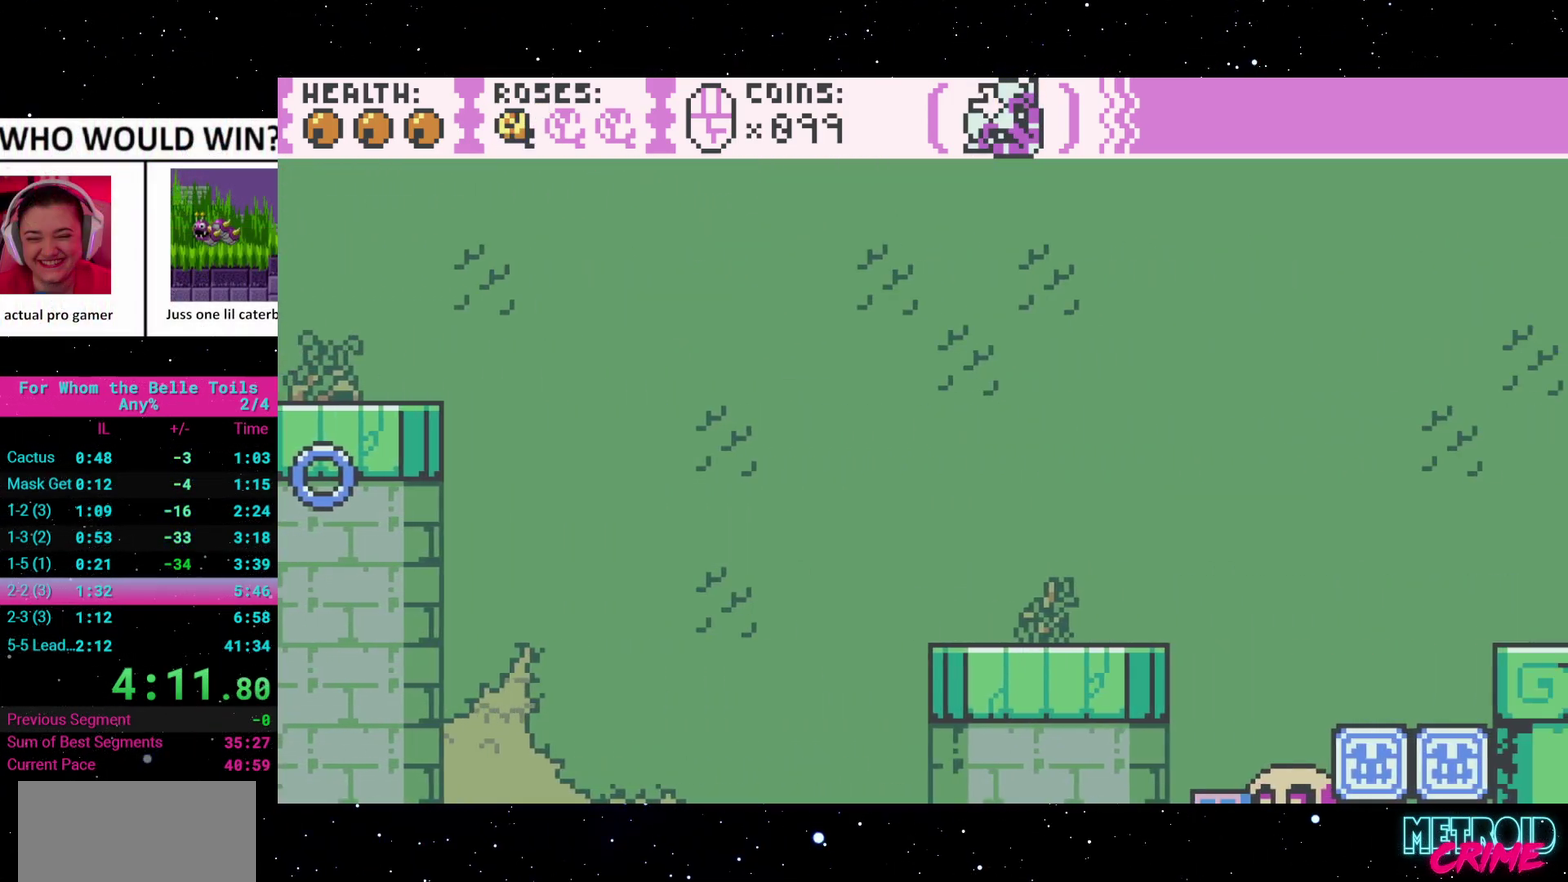
{"buttons": [], "events": [[233, "DPAD_RIGHT", "up"]]}
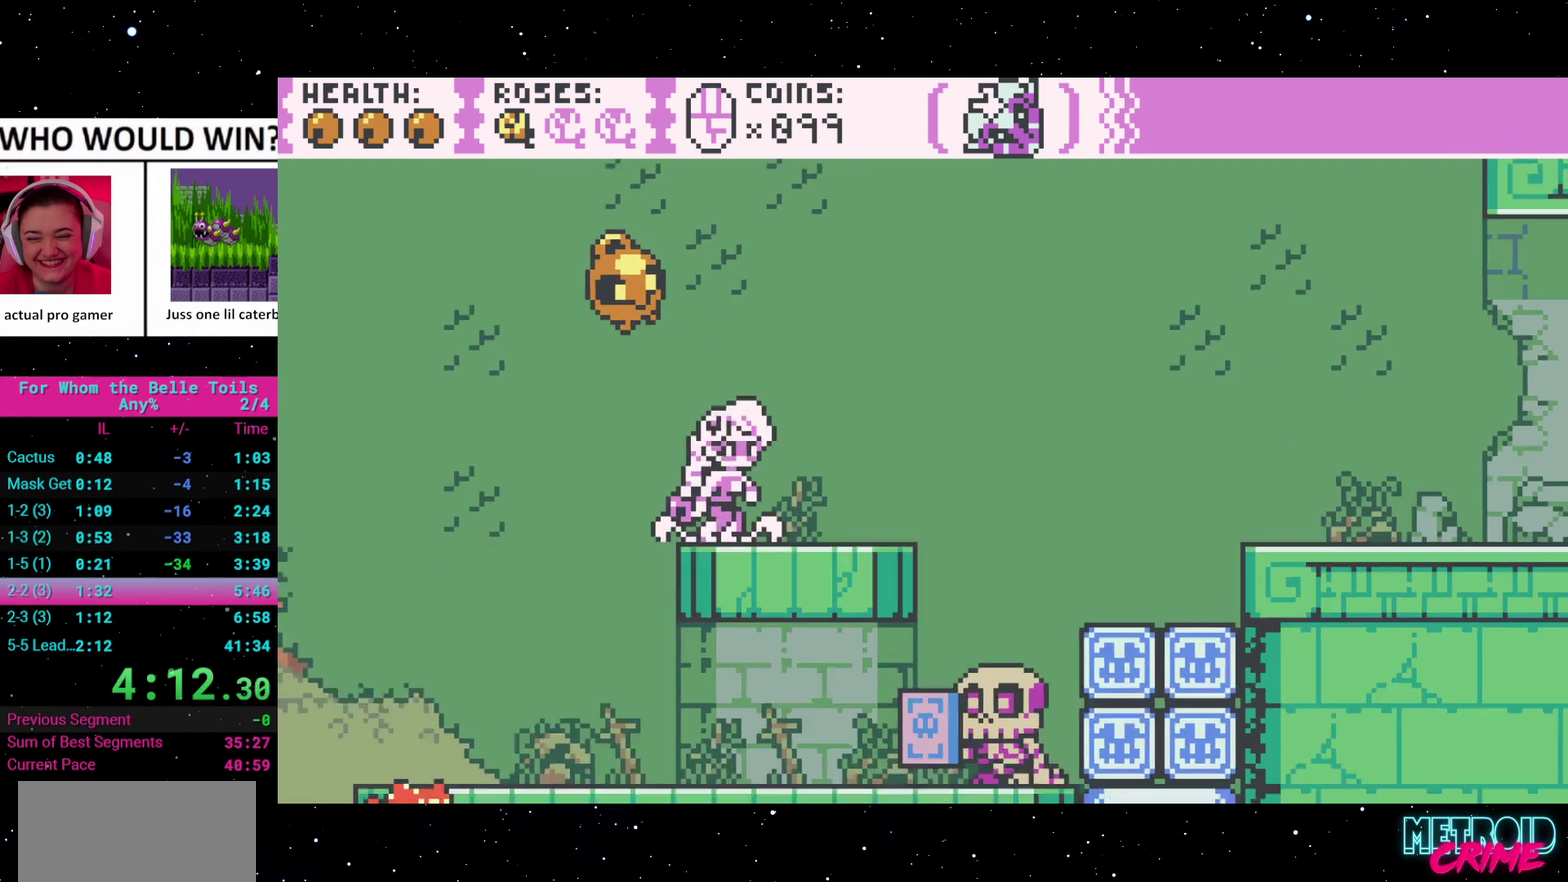
{"buttons": ["A", "DPAD_RIGHT"], "events": [[100, "DPAD_RIGHT", "down"], [267, "DPAD_RIGHT", "up"], [283, "A", "down"], [433, "DPAD_RIGHT", "down"]]}
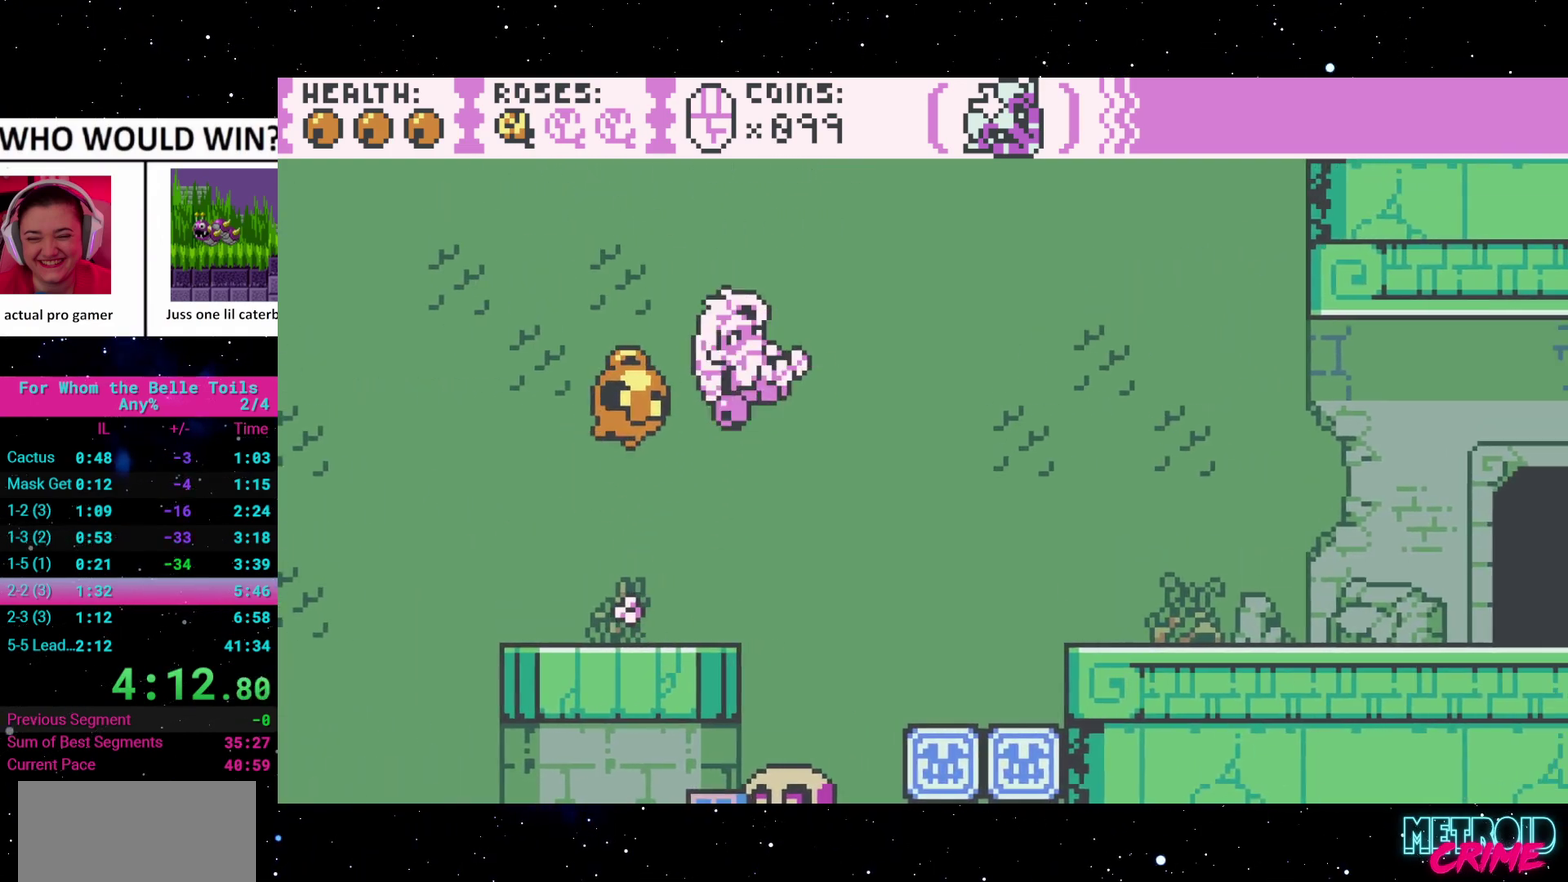
{"buttons": [], "events": [[317, "A", "up"], [500, "DPAD_RIGHT", "up"]]}
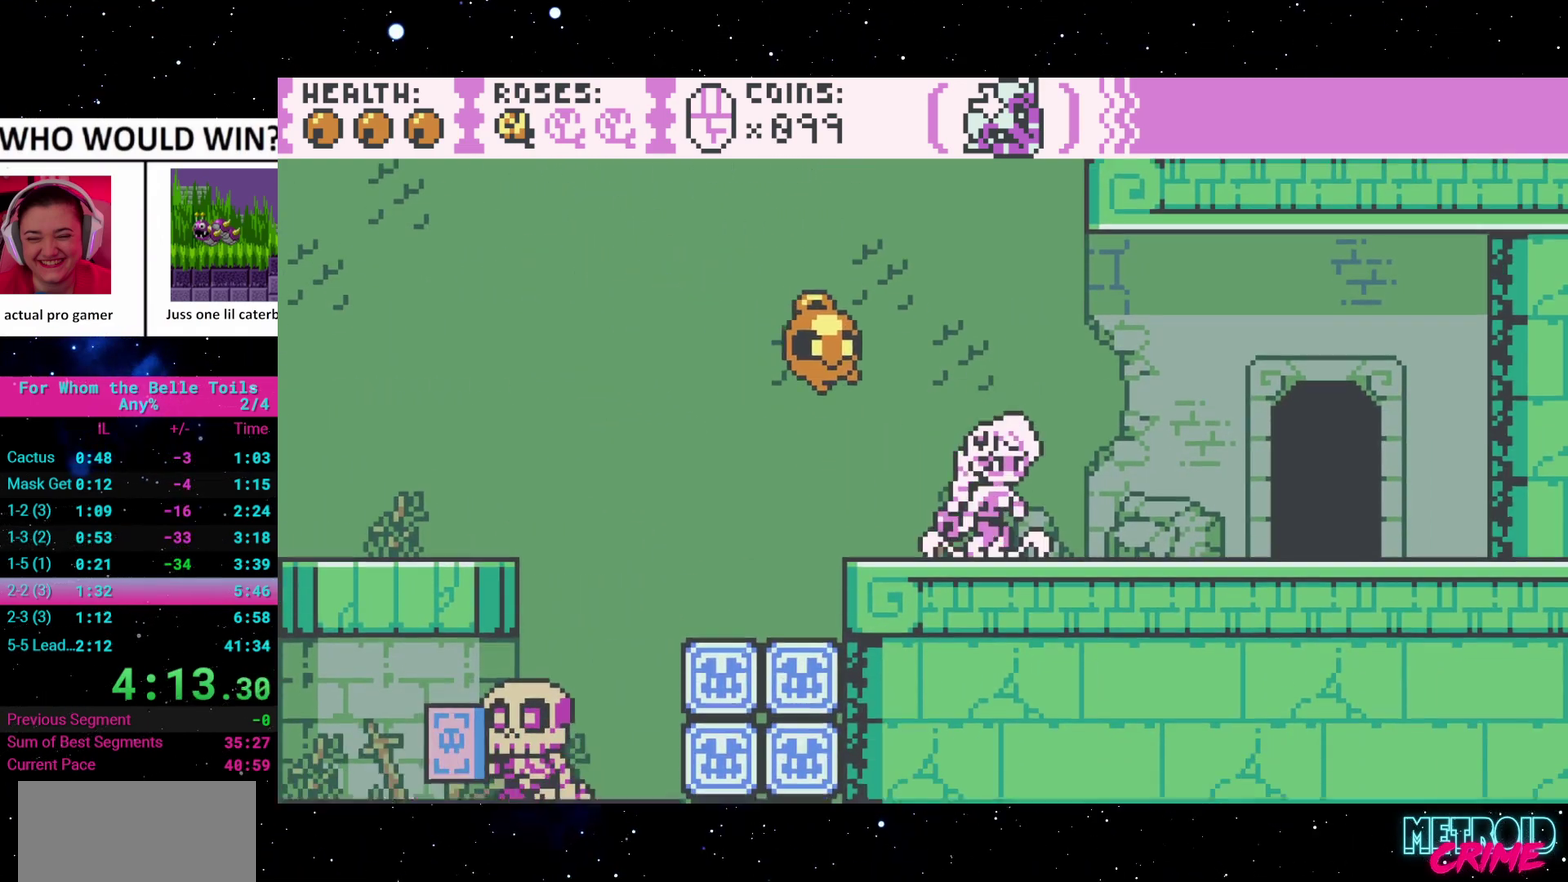
{"buttons": ["DPAD_RIGHT"], "events": [[217, "DPAD_RIGHT", "down"]]}
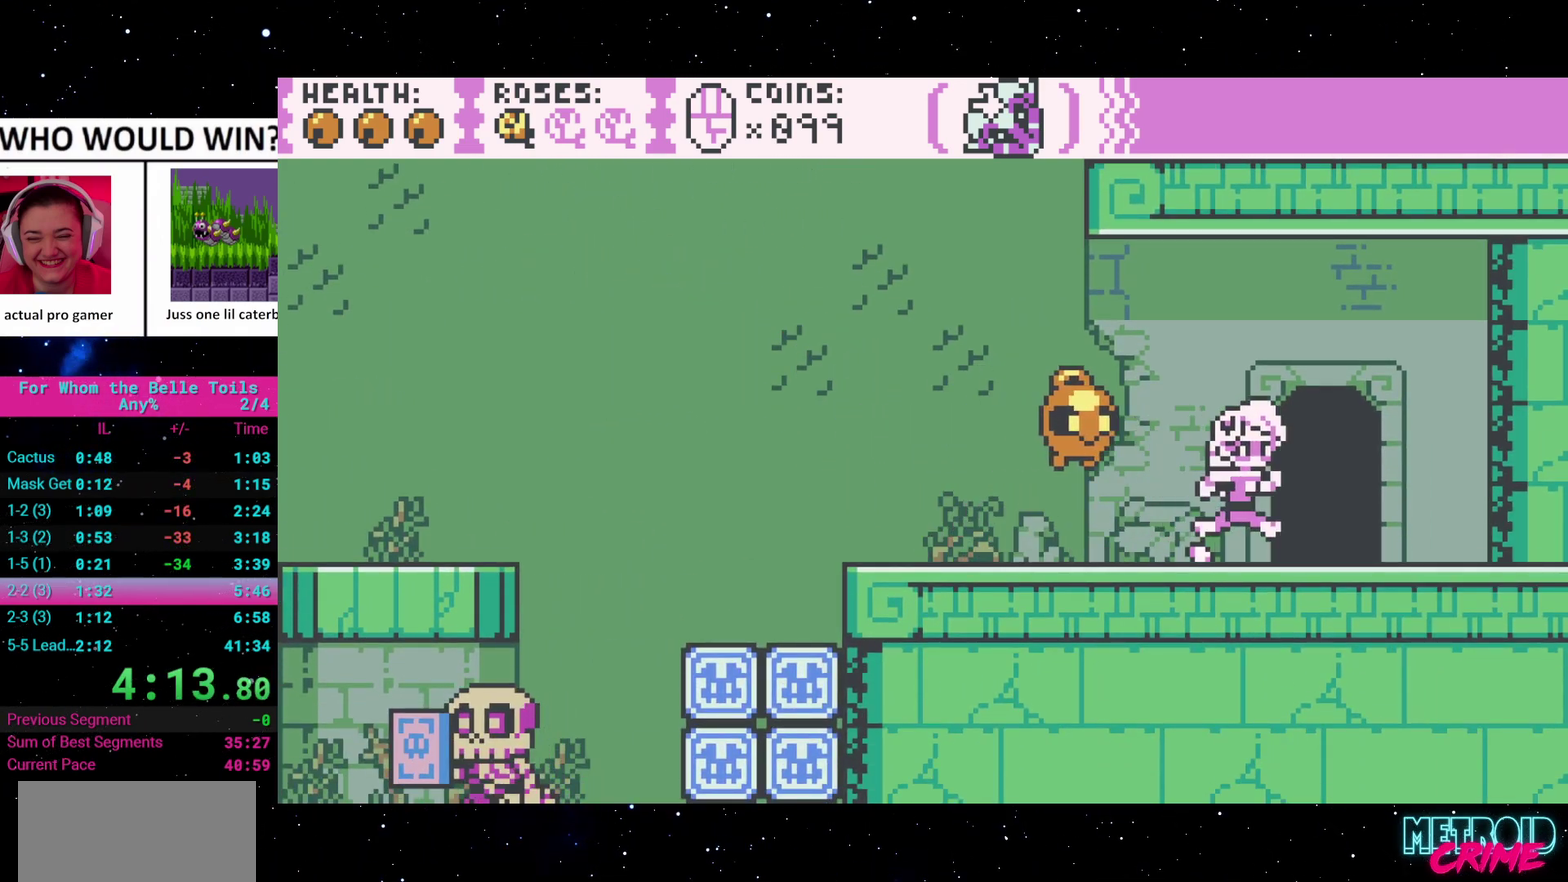
{"buttons": [], "events": [[167, "DPAD_RIGHT", "up"], [167, "DPAD_UP", "down"], [317, "DPAD_UP", "up"]]}
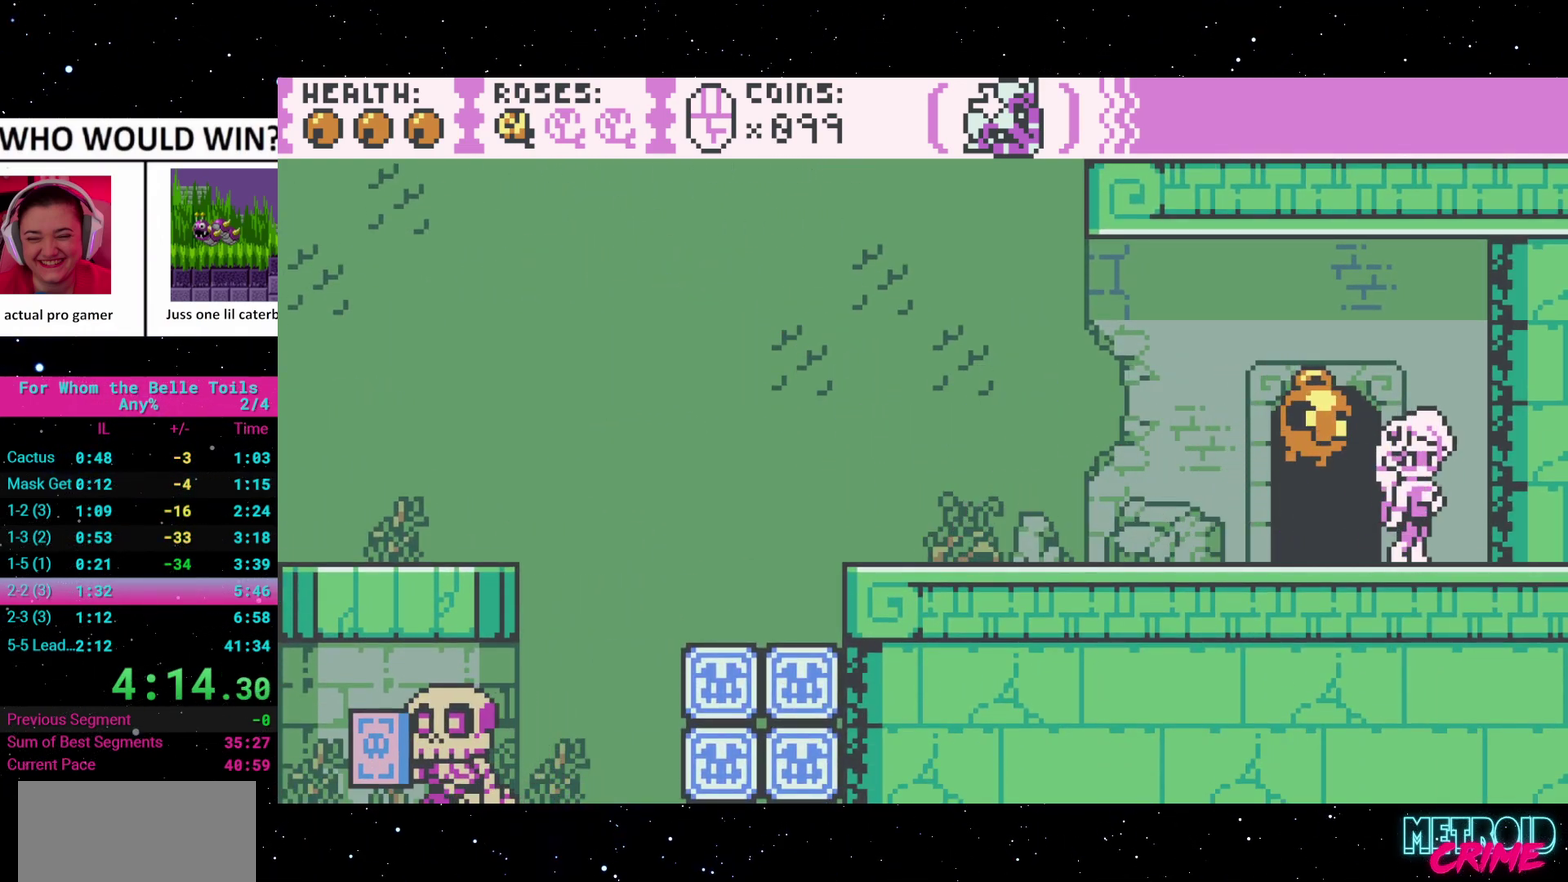
{"buttons": [], "events": []}
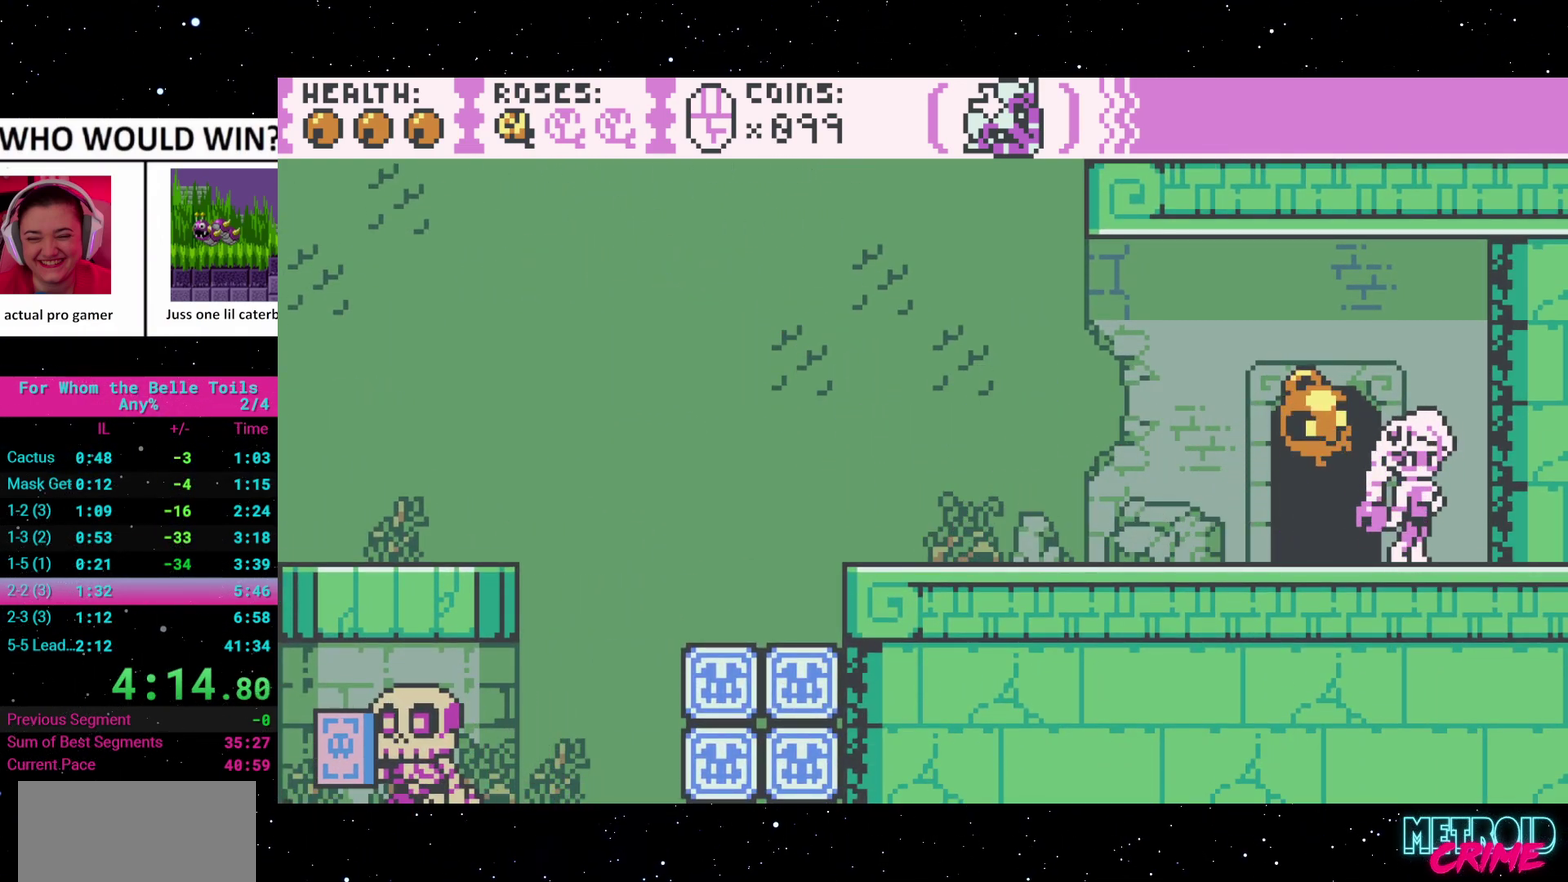
{"buttons": ["DPAD_LEFT"], "events": [[117, "DPAD_RIGHT", "down"], [283, "DPAD_RIGHT", "up"], [467, "DPAD_LEFT", "down"]]}
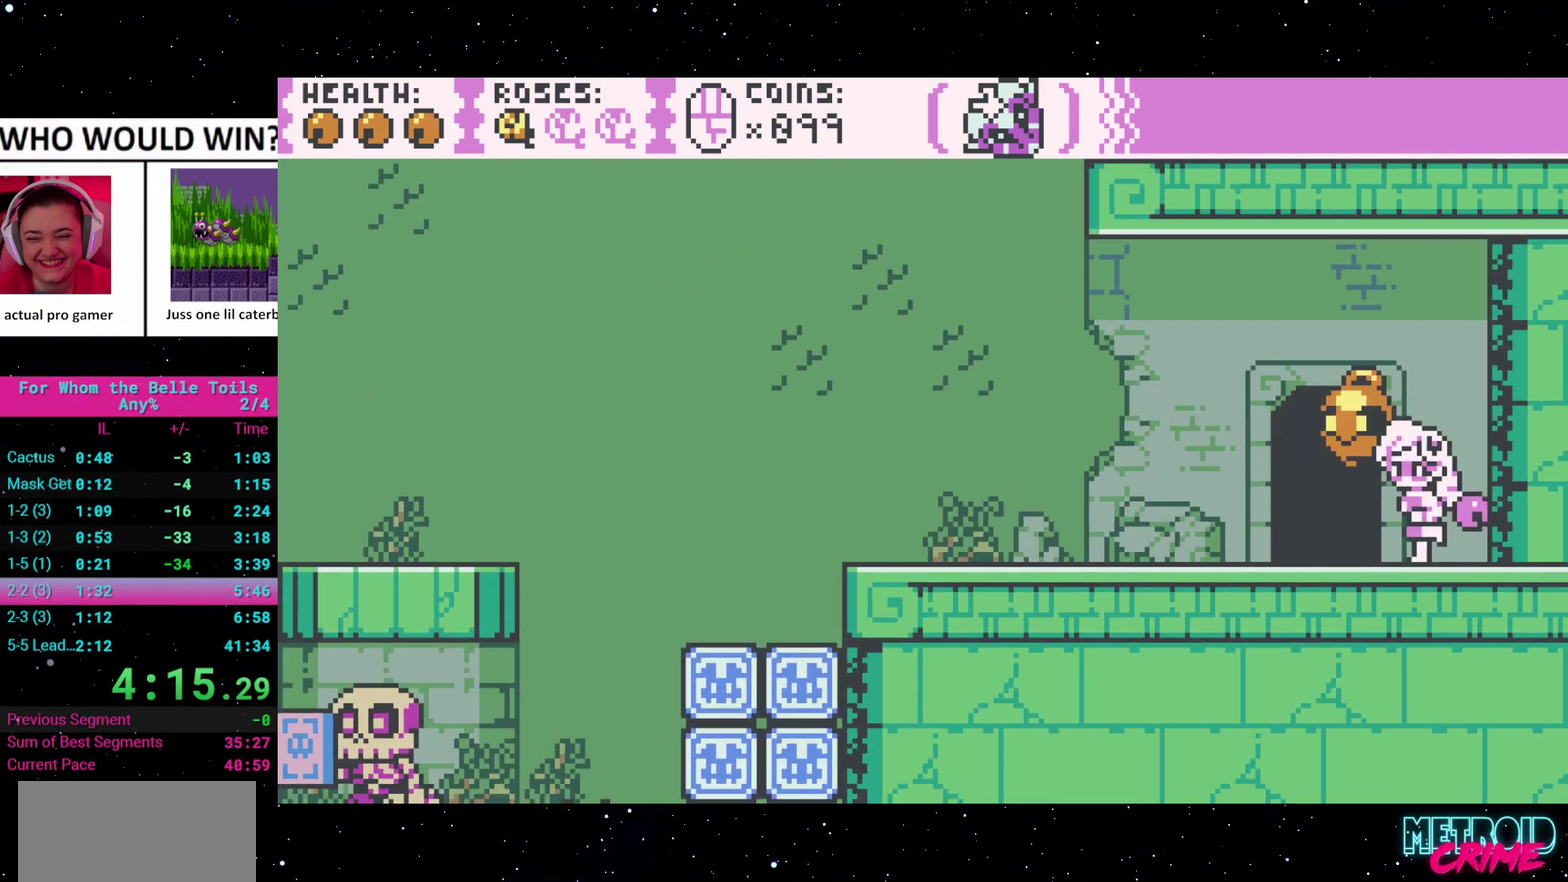
{"buttons": ["DPAD_UP"], "events": [[133, "DPAD_LEFT", "up"], [467, "DPAD_UP", "down"]]}
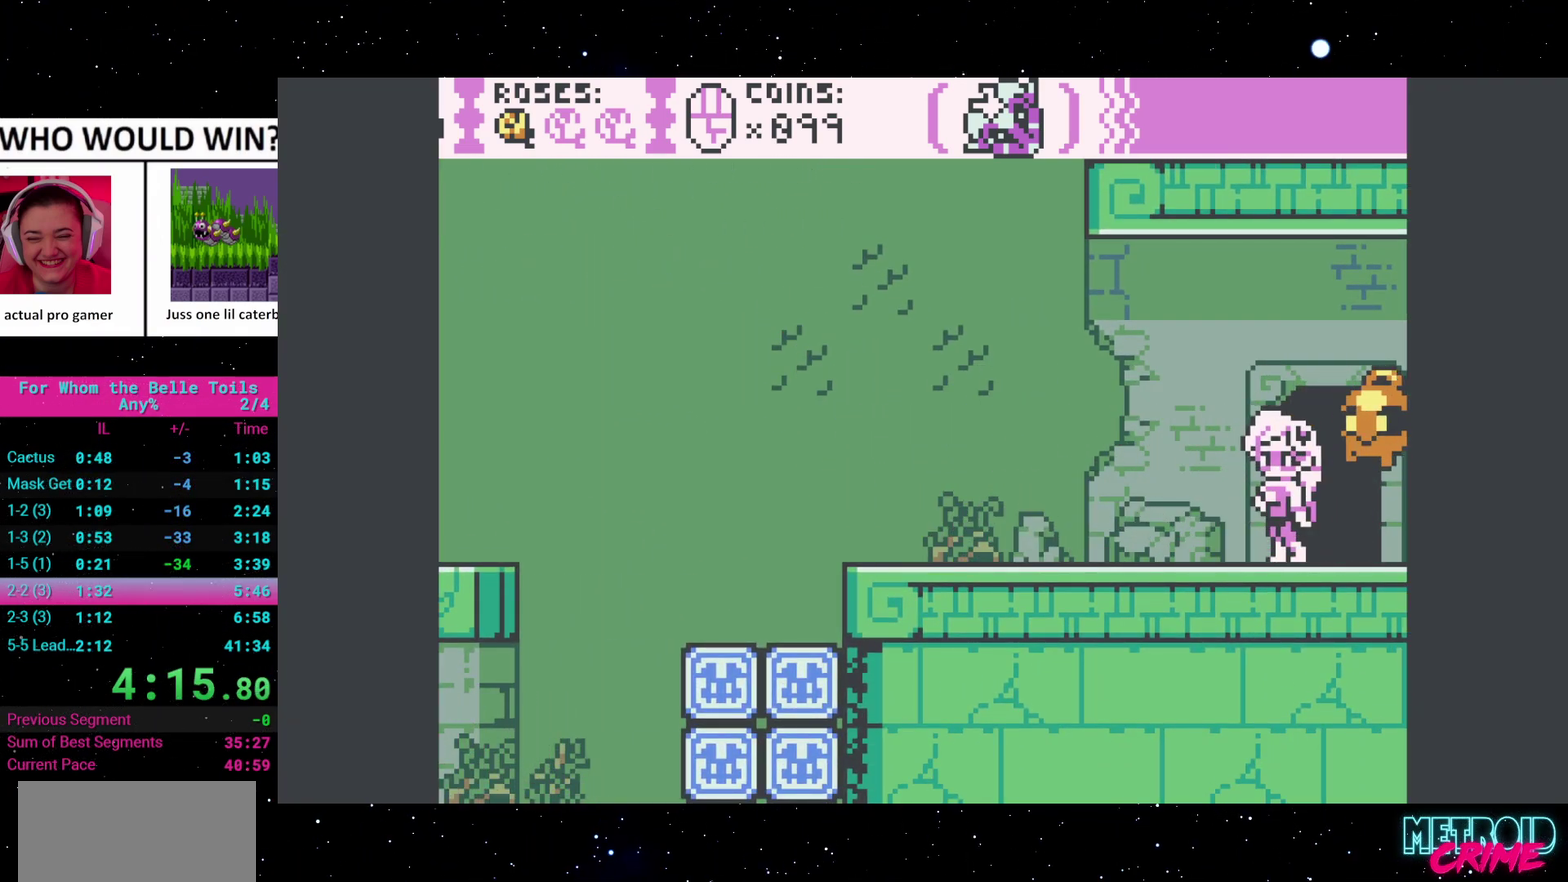
{"buttons": [], "events": [[83, "DPAD_UP", "up"]]}
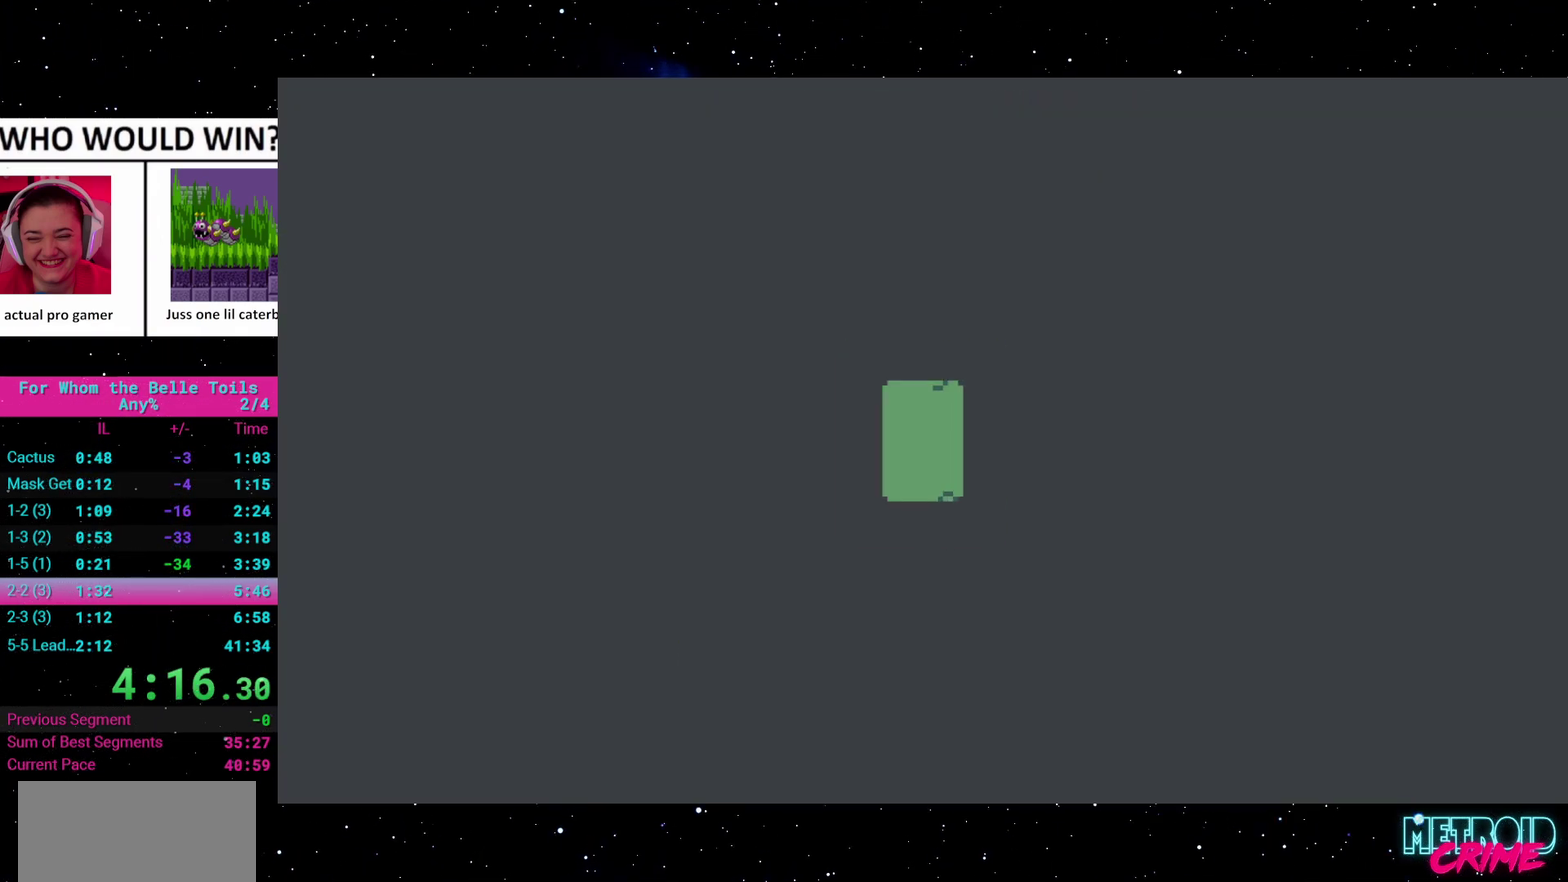
{"buttons": [], "events": []}
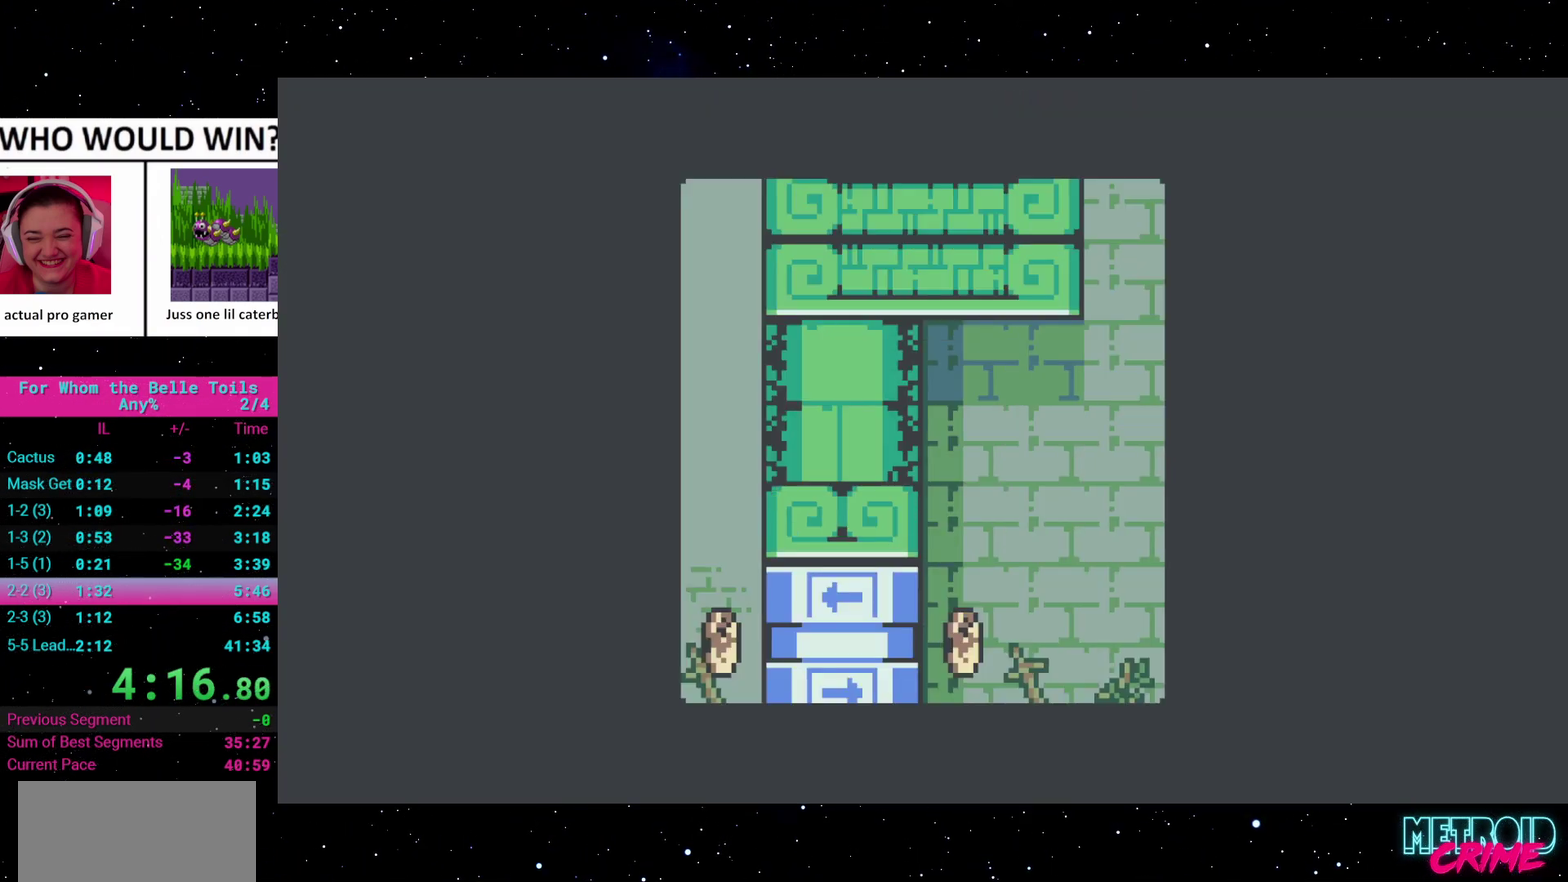
{"buttons": [], "events": []}
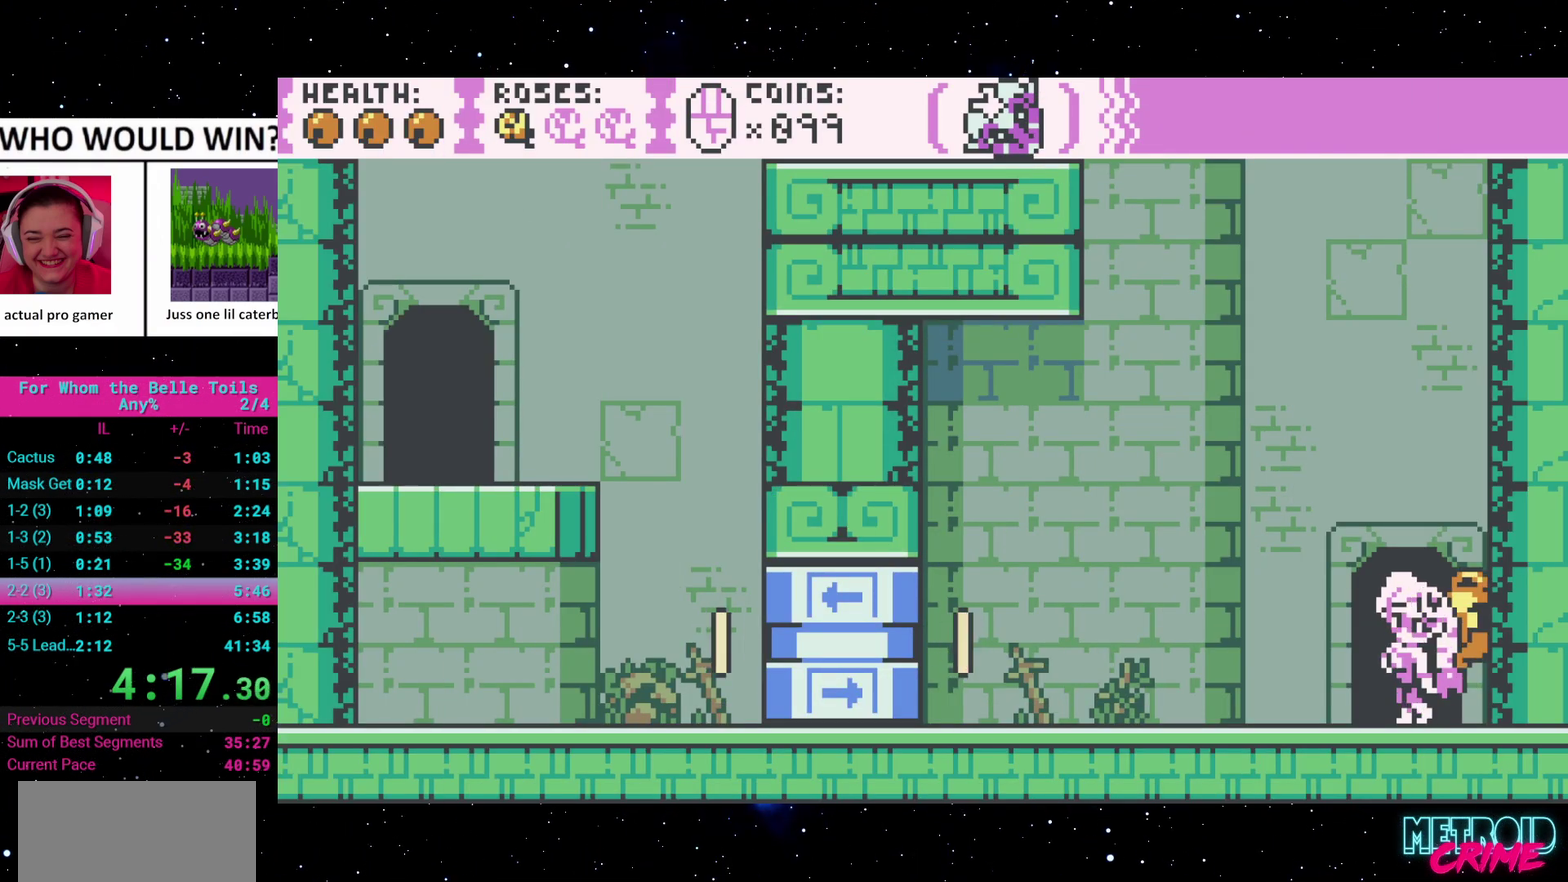
{"buttons": ["DPAD_LEFT"], "events": [[67, "DPAD_RIGHT", "down"], [233, "DPAD_RIGHT", "up"], [367, "DPAD_LEFT", "down"]]}